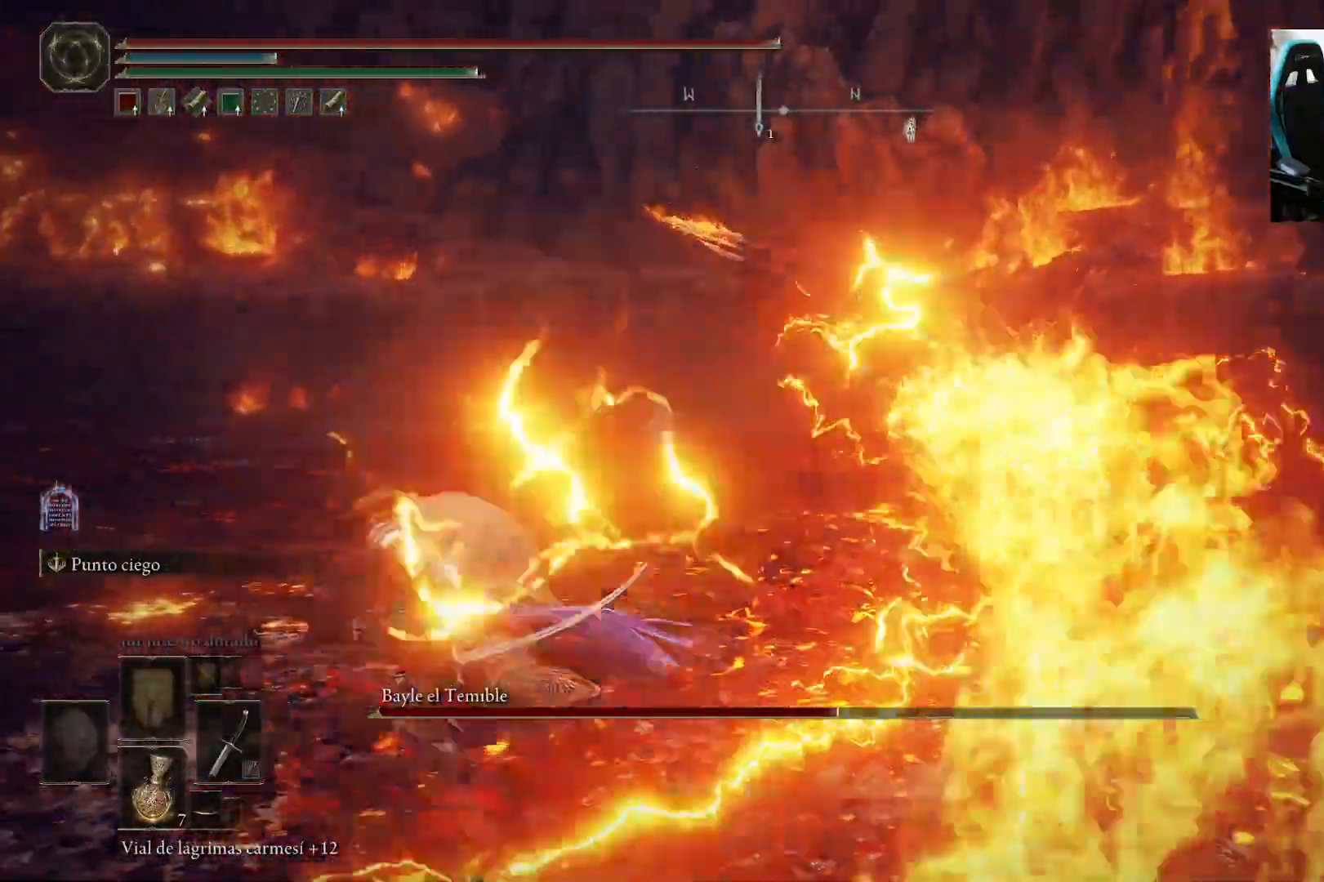
Gameplay with a controller (Xbox layout); each line is a JSON object with the inputs held at the frame after it (dt_ms = milliseconds from this image to that frame). "events" lists button and stick changes between this image and that frame as [ms after this image, input, new state], when the widget could be followed in between.
{"dt_ms": 500, "buttons": ["B"], "left_stick": "left", "right_stick": "right", "events": [[217, "right_stick", "right"], [500, "left_stick", "left"]]}
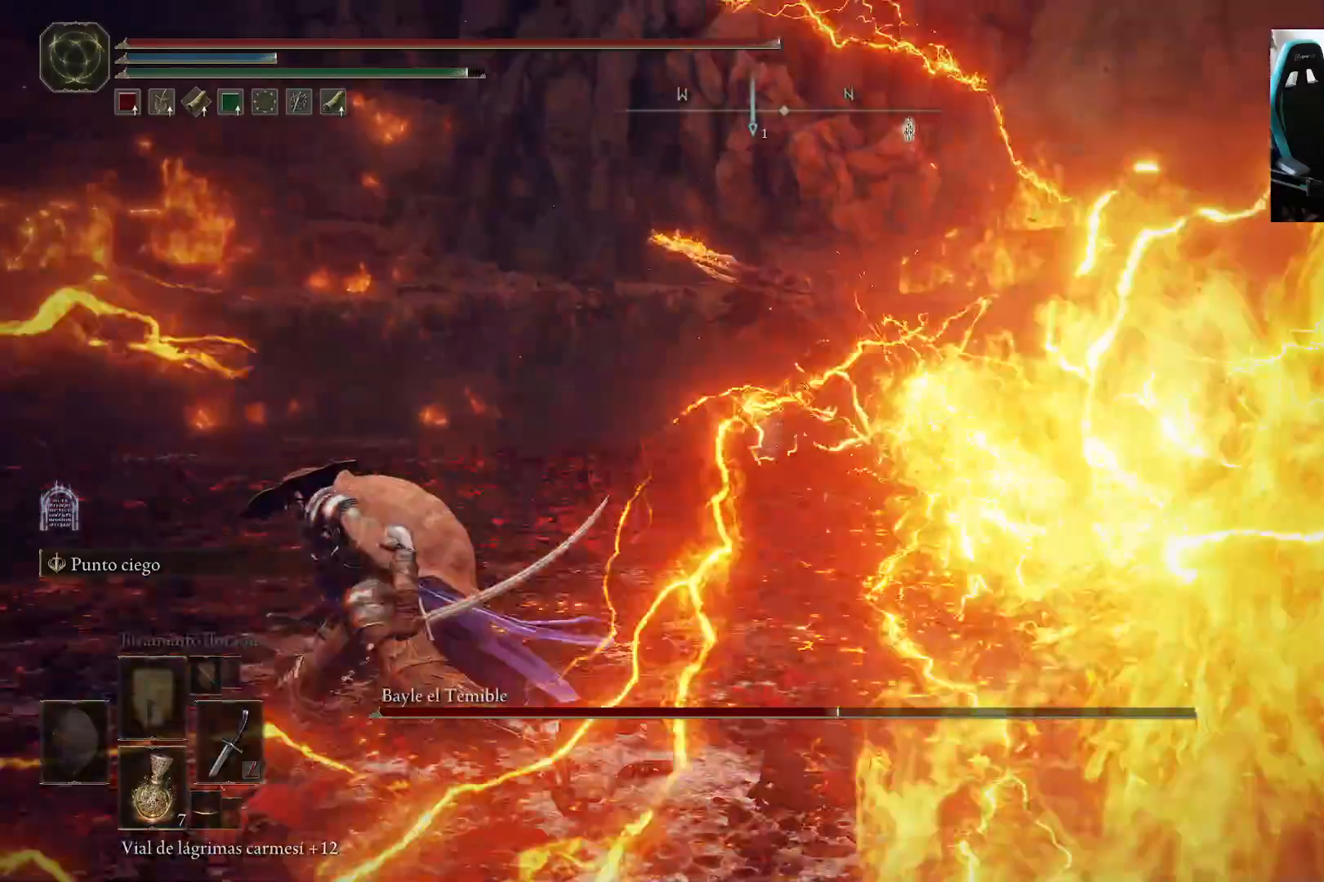
{"dt_ms": 500, "buttons": ["B"], "left_stick": "left", "right_stick": "right", "events": []}
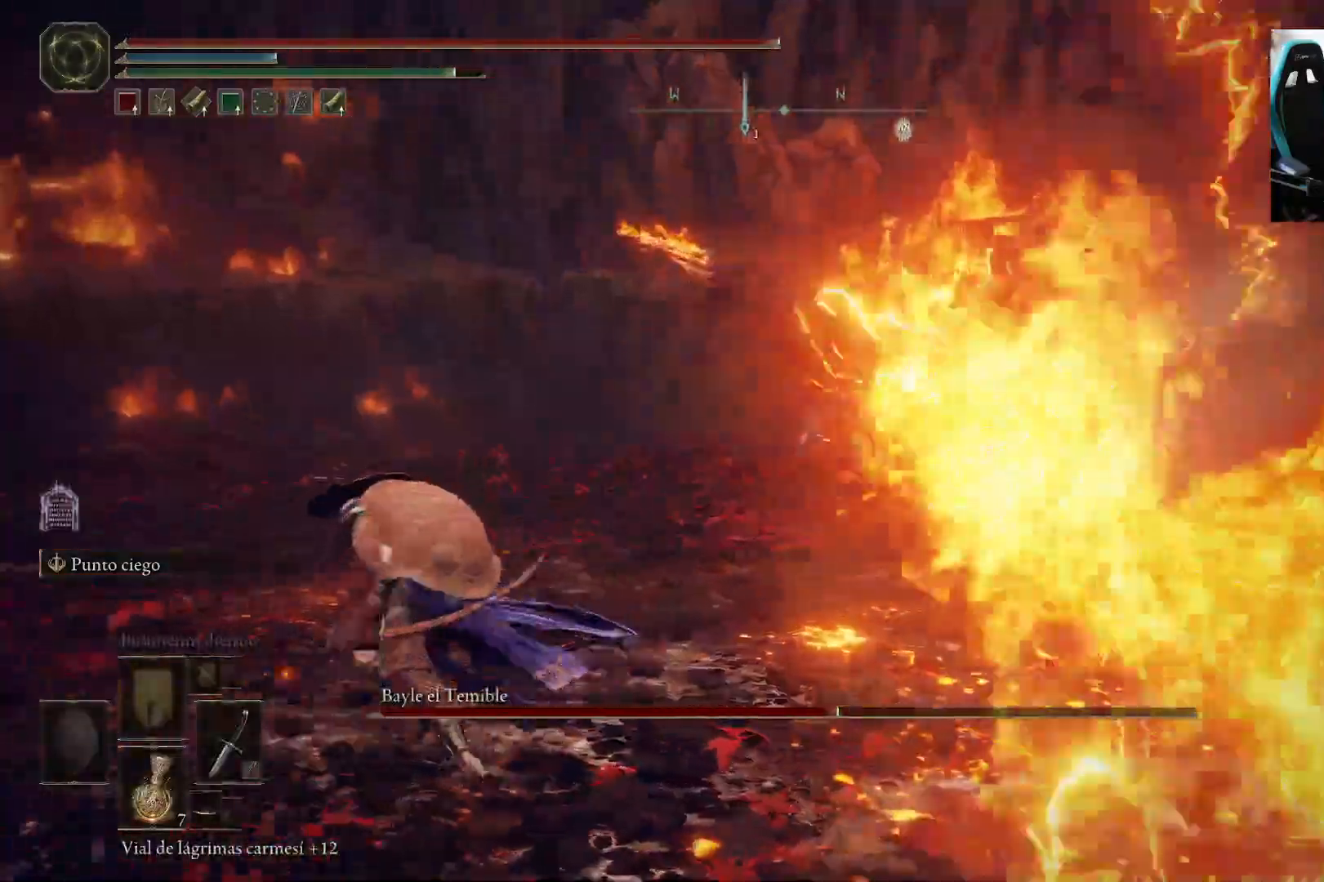
{"dt_ms": 500, "buttons": ["B"], "left_stick": "left", "right_stick": "right", "events": []}
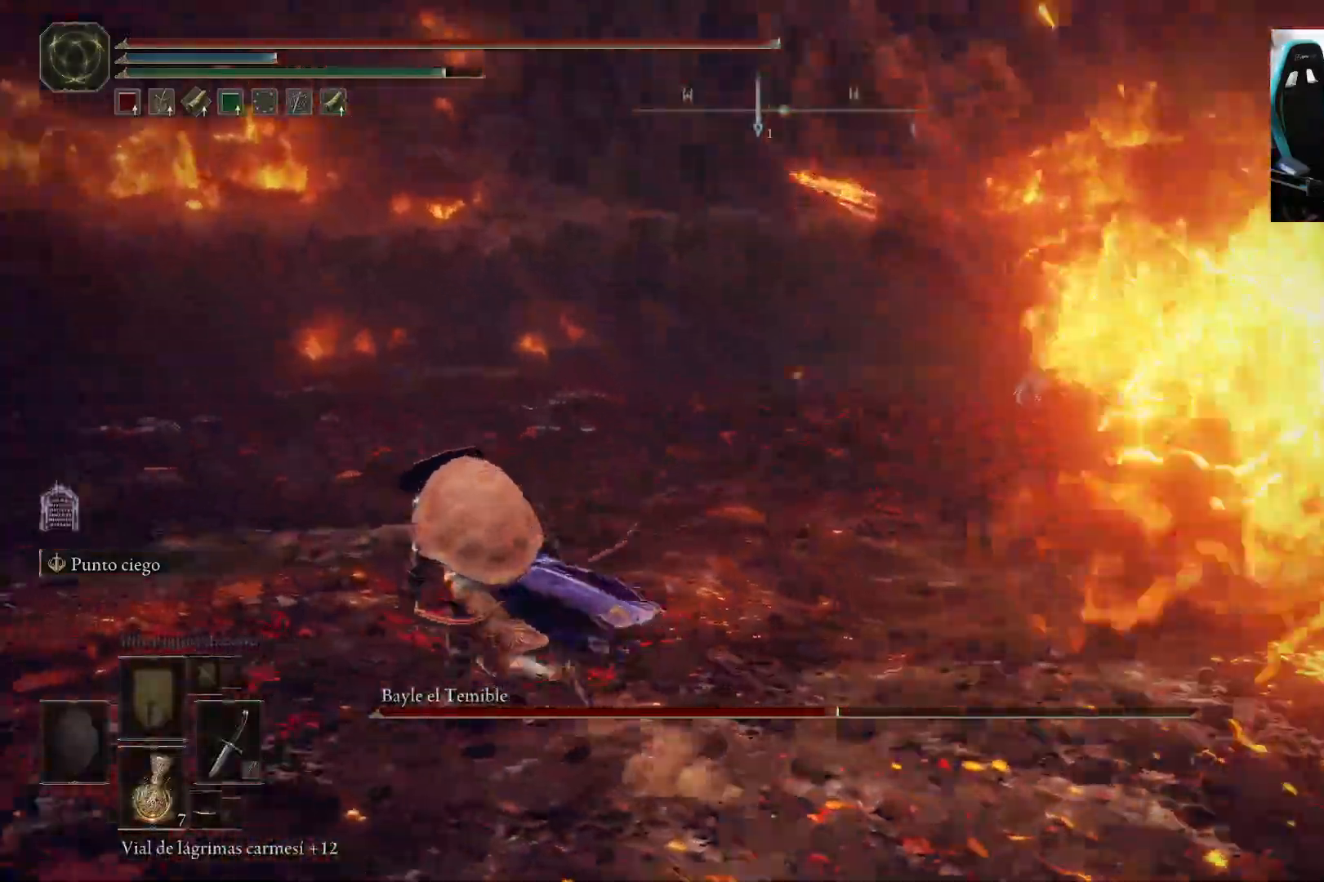
{"dt_ms": 500, "buttons": ["B"], "left_stick": "up-left", "right_stick": "right", "events": [[283, "left_stick", "up-left"]]}
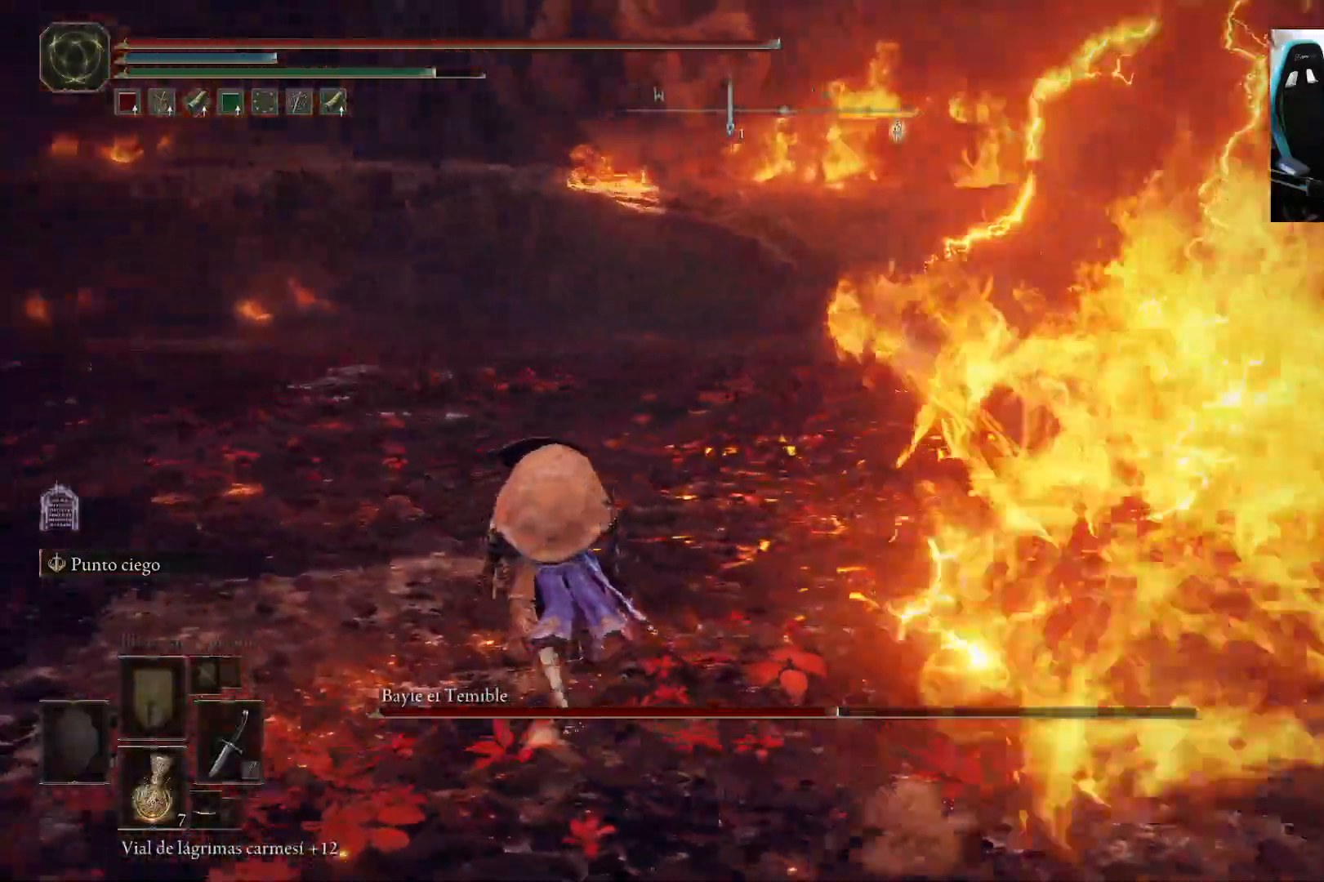
{"dt_ms": 500, "buttons": ["B"], "left_stick": "up-left", "right_stick": "center", "events": [[133, "right_stick", "center"], [150, "B", "up"], [350, "B", "down"]]}
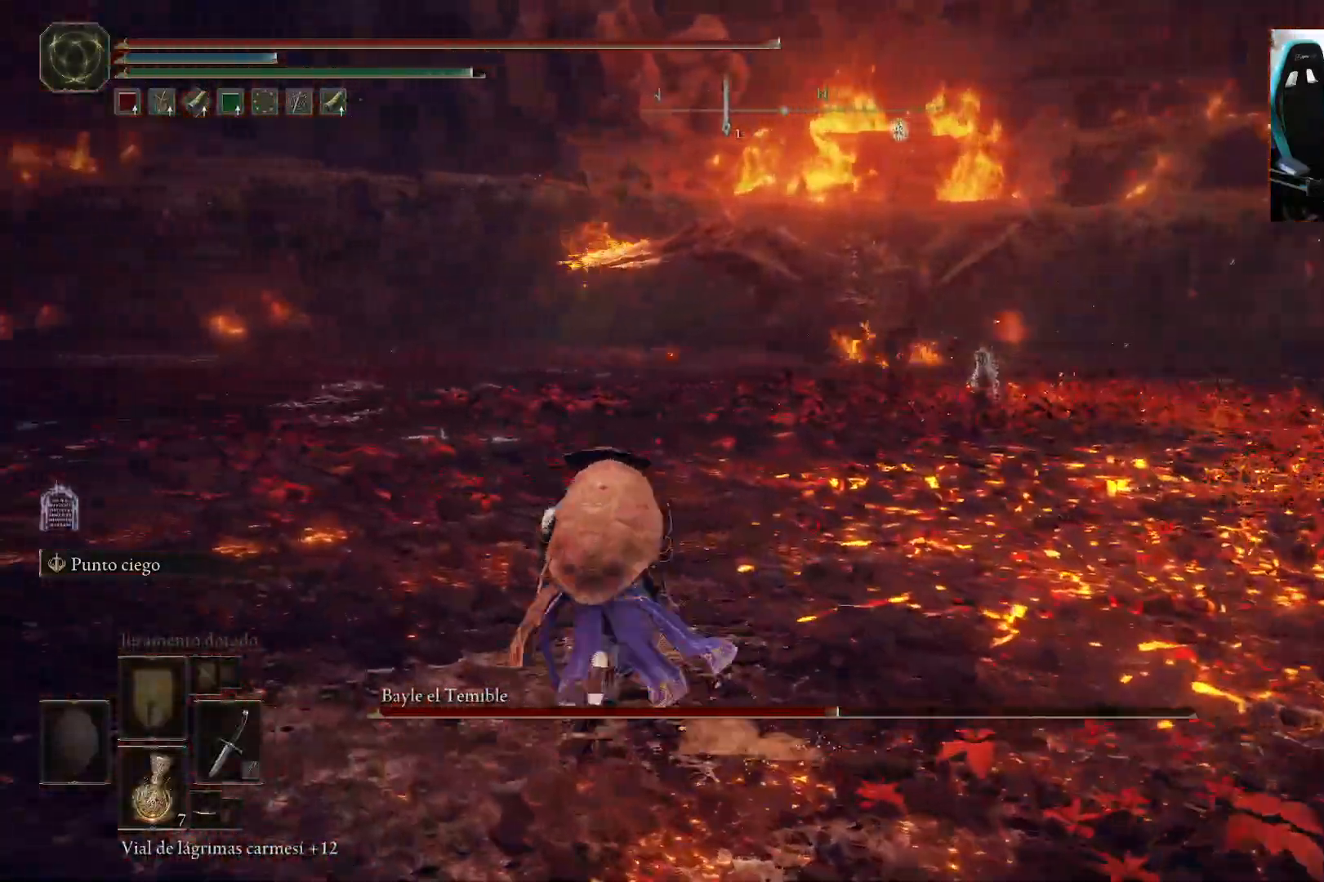
{"dt_ms": 500, "buttons": ["B"], "left_stick": "up-right", "right_stick": "center", "events": [[17, "left_stick", "up-right"]]}
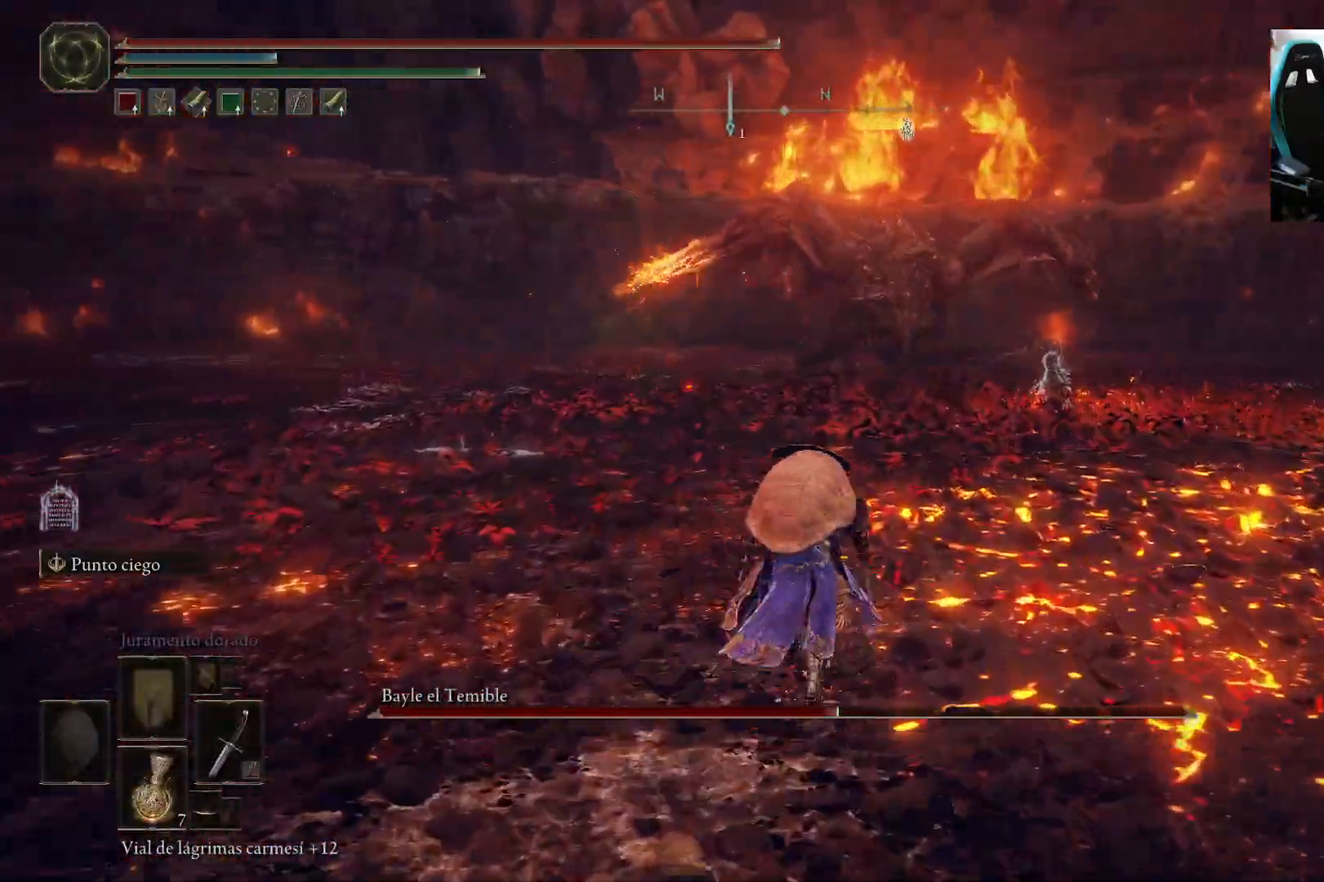
{"dt_ms": 500, "buttons": ["B"], "left_stick": "up", "right_stick": "center", "events": [[83, "left_stick", "up"]]}
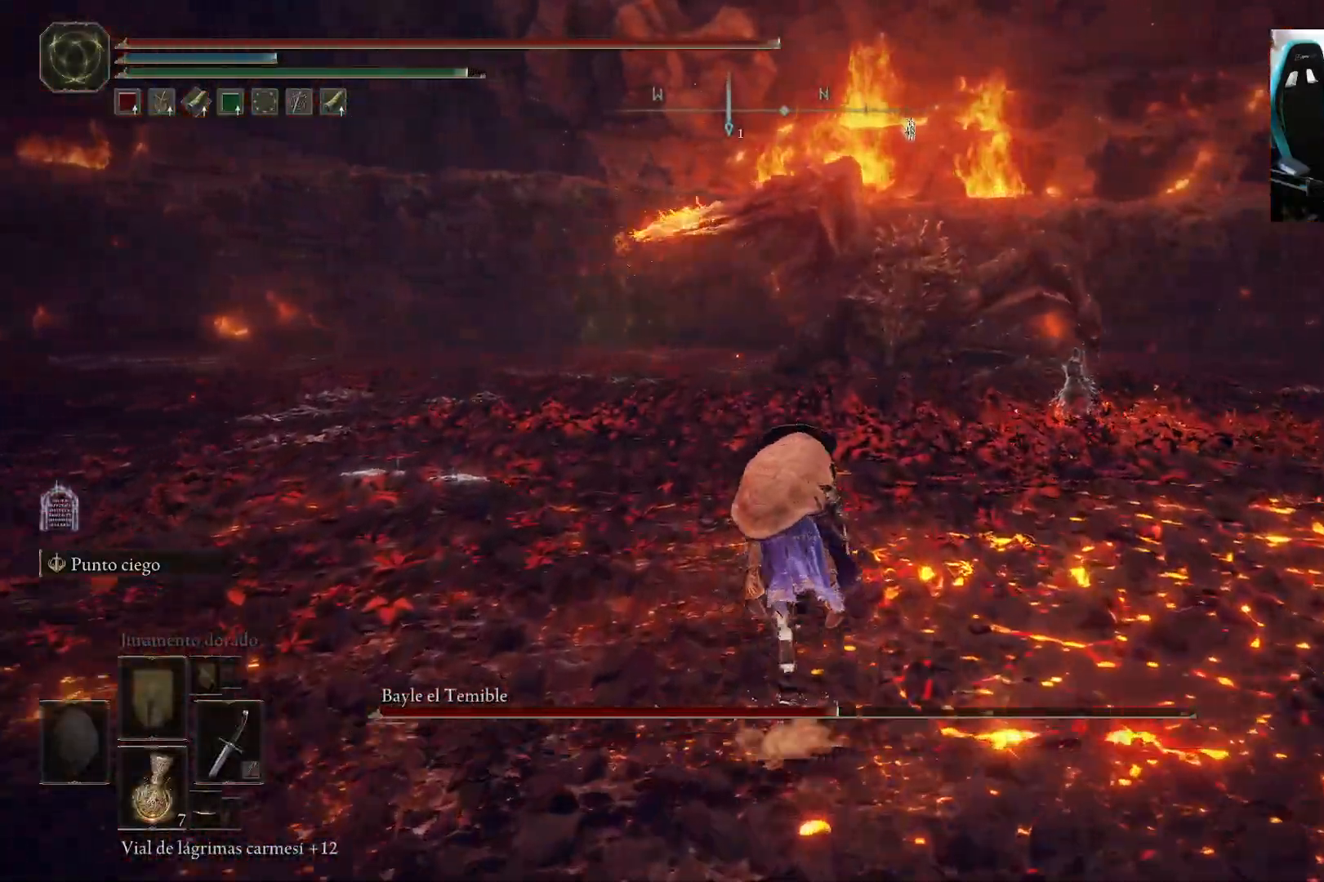
{"dt_ms": 500, "buttons": ["B"], "left_stick": "up", "right_stick": "center", "events": []}
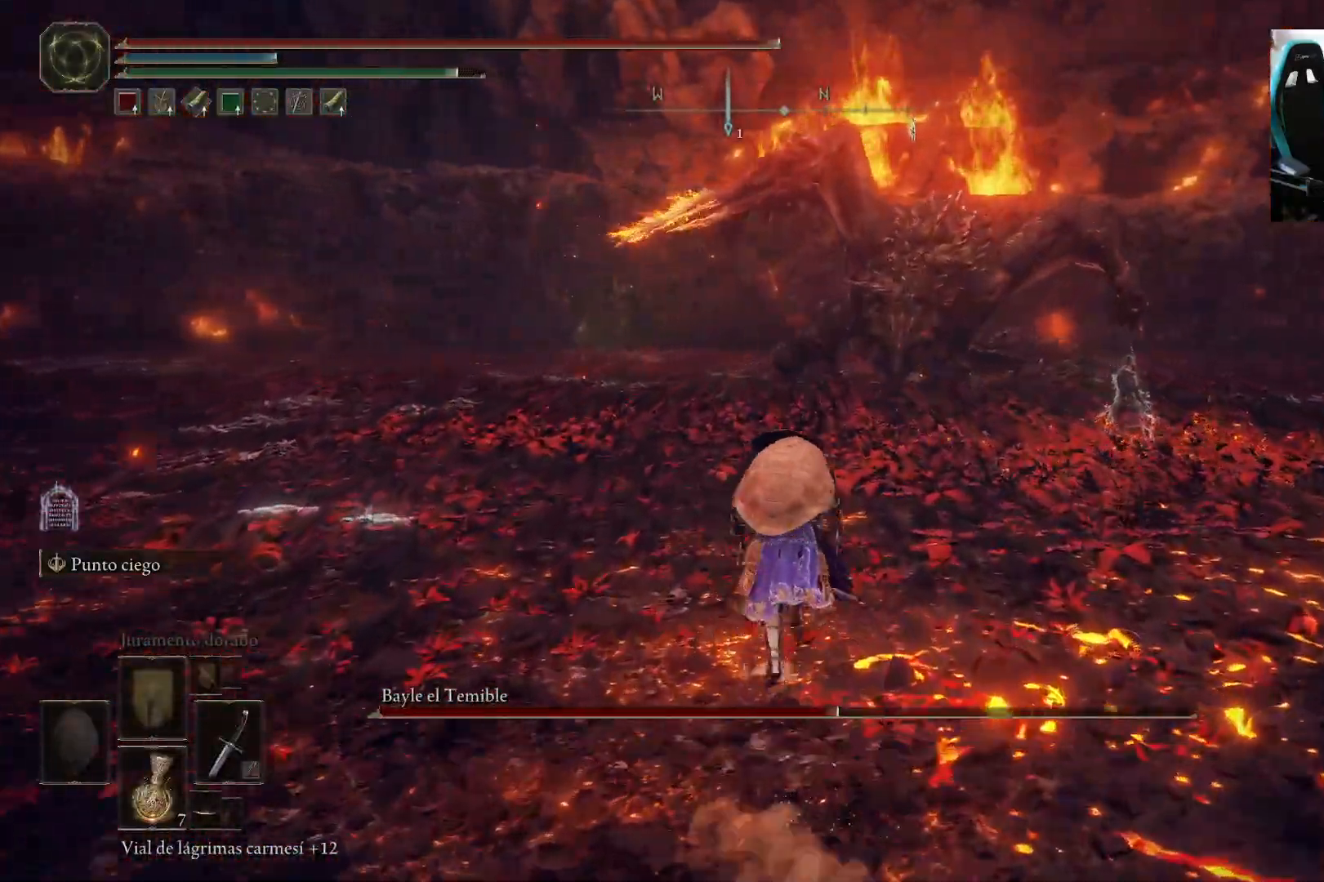
{"dt_ms": 500, "buttons": [], "left_stick": "up", "right_stick": "center", "events": [[250, "B", "up"]]}
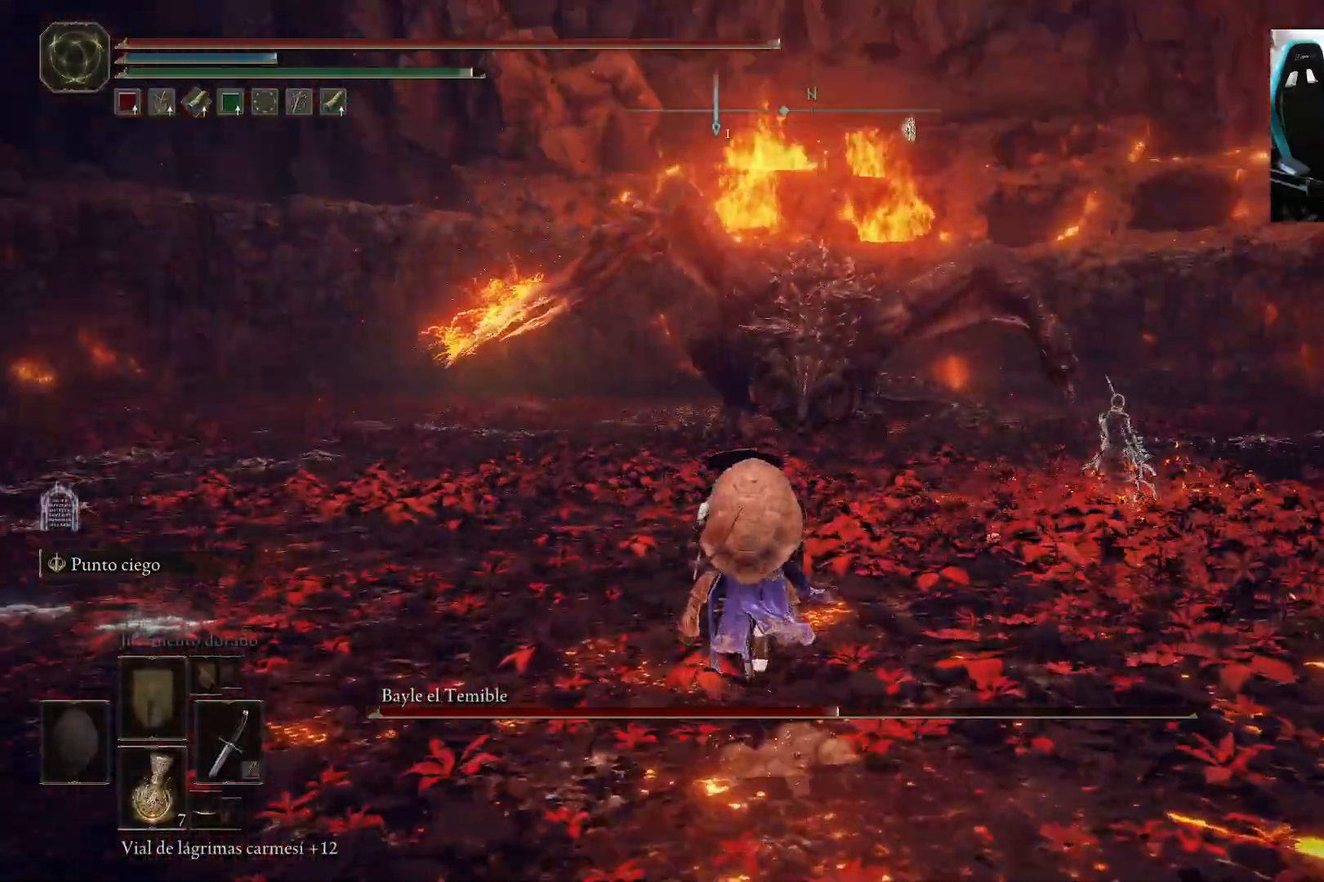
{"dt_ms": 500, "buttons": ["B"], "left_stick": "up-left", "right_stick": "center"}
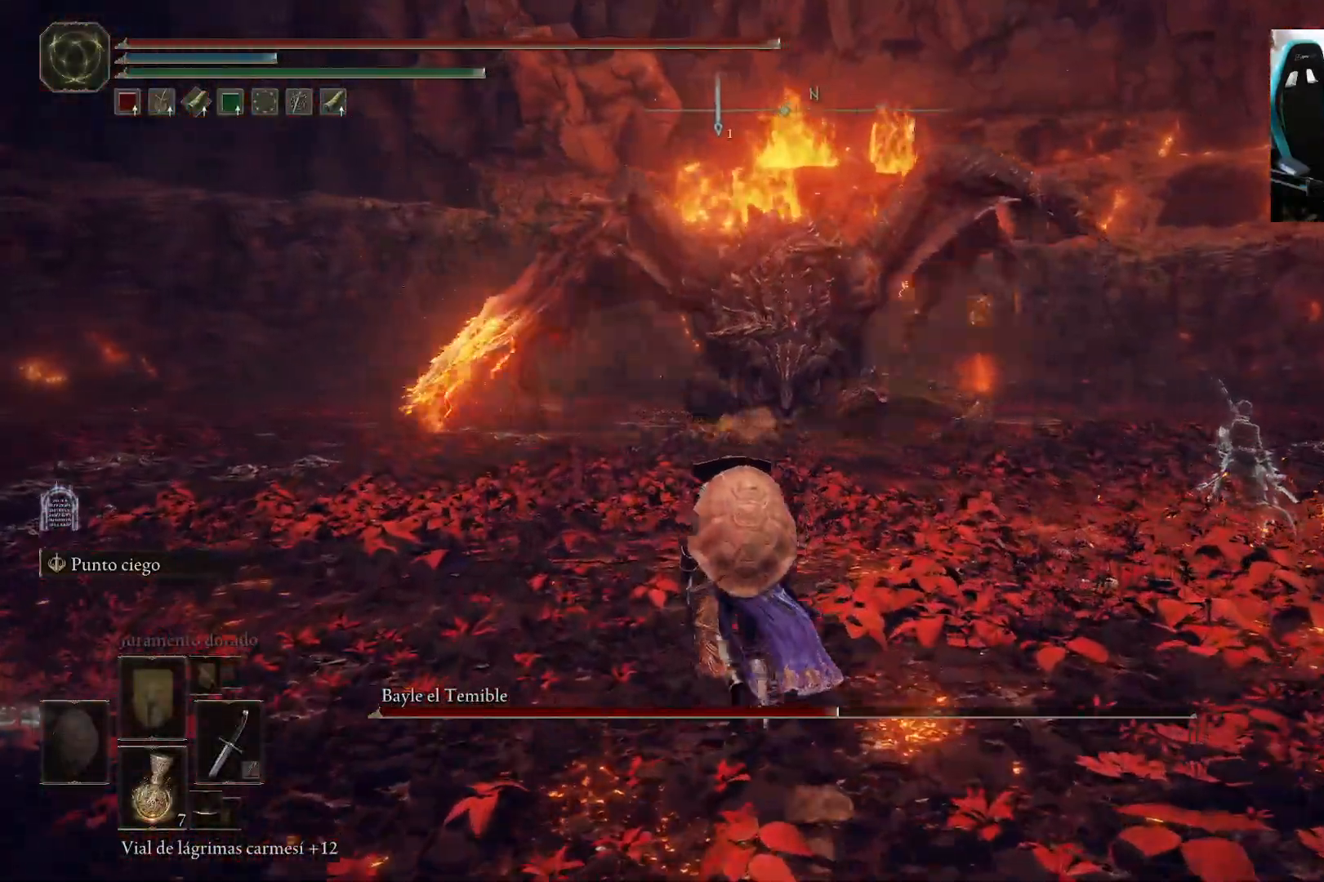
{"dt_ms": 1000, "buttons": [], "left_stick": "down", "right_stick": "up"}
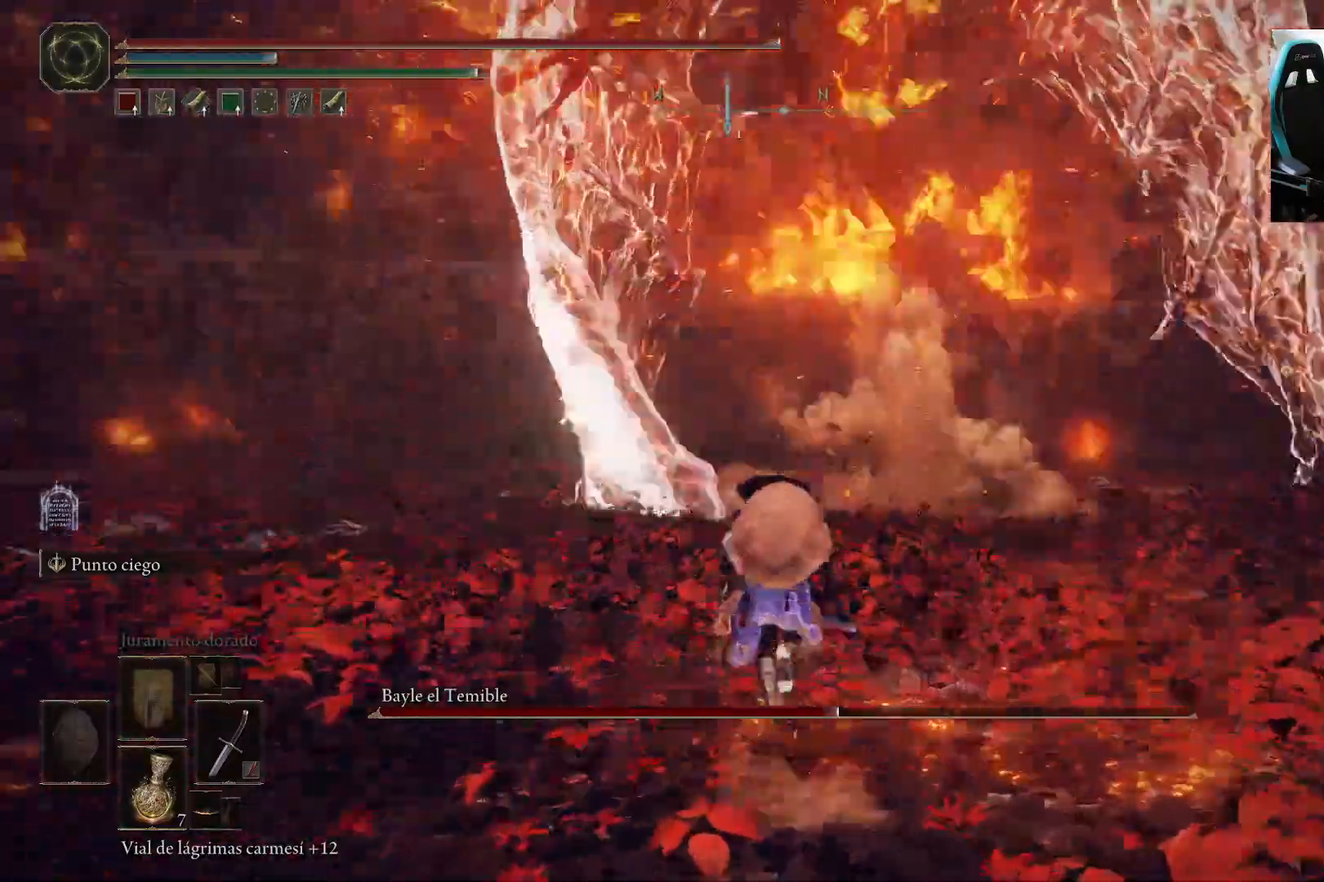
{"dt_ms": 500, "buttons": [], "left_stick": "down", "right_stick": "down", "events": [[217, "right_stick", "center"], [483, "right_stick", "down"]]}
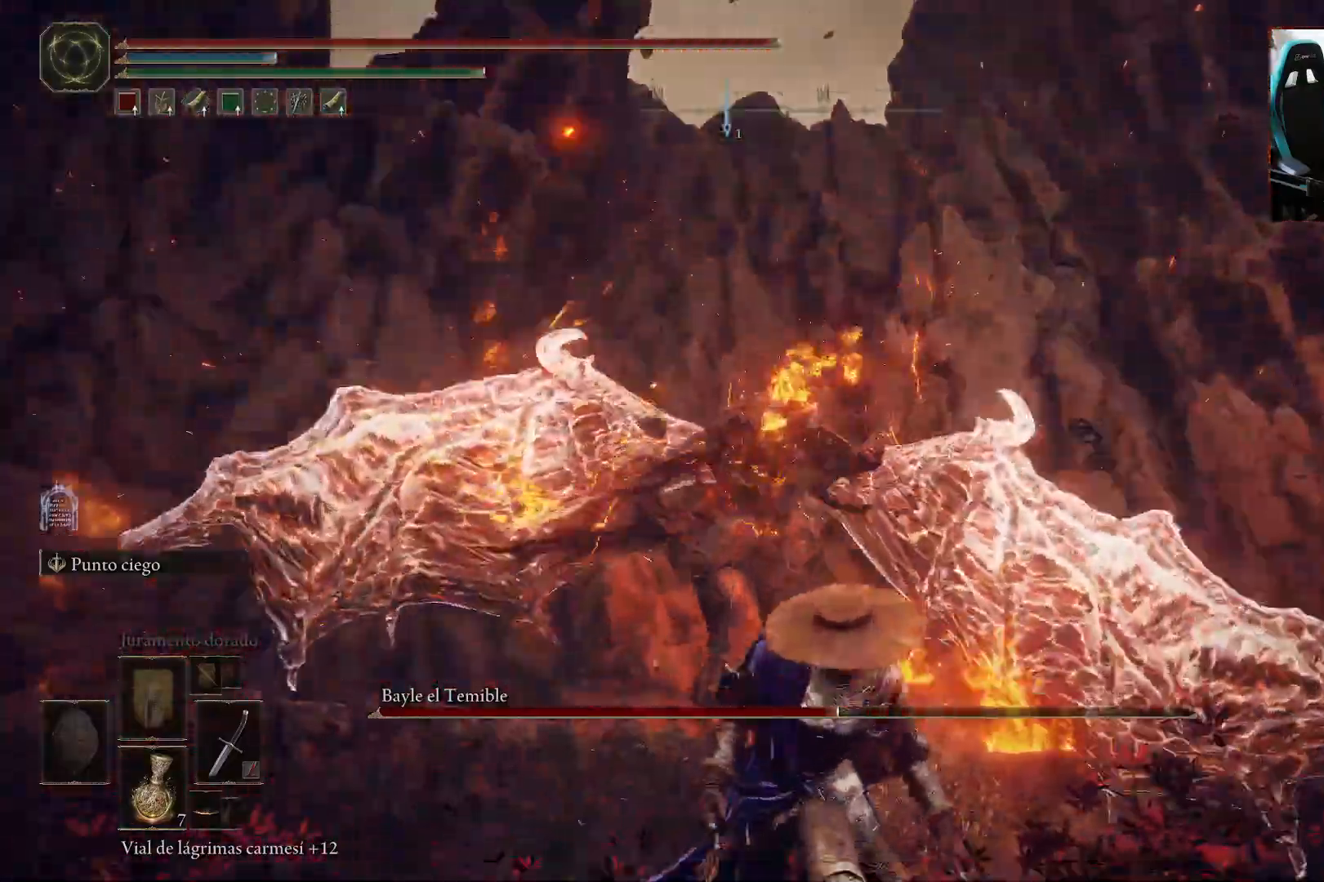
{"dt_ms": 500, "buttons": [], "left_stick": "down", "right_stick": "center", "events": [[117, "right_stick", "center"]]}
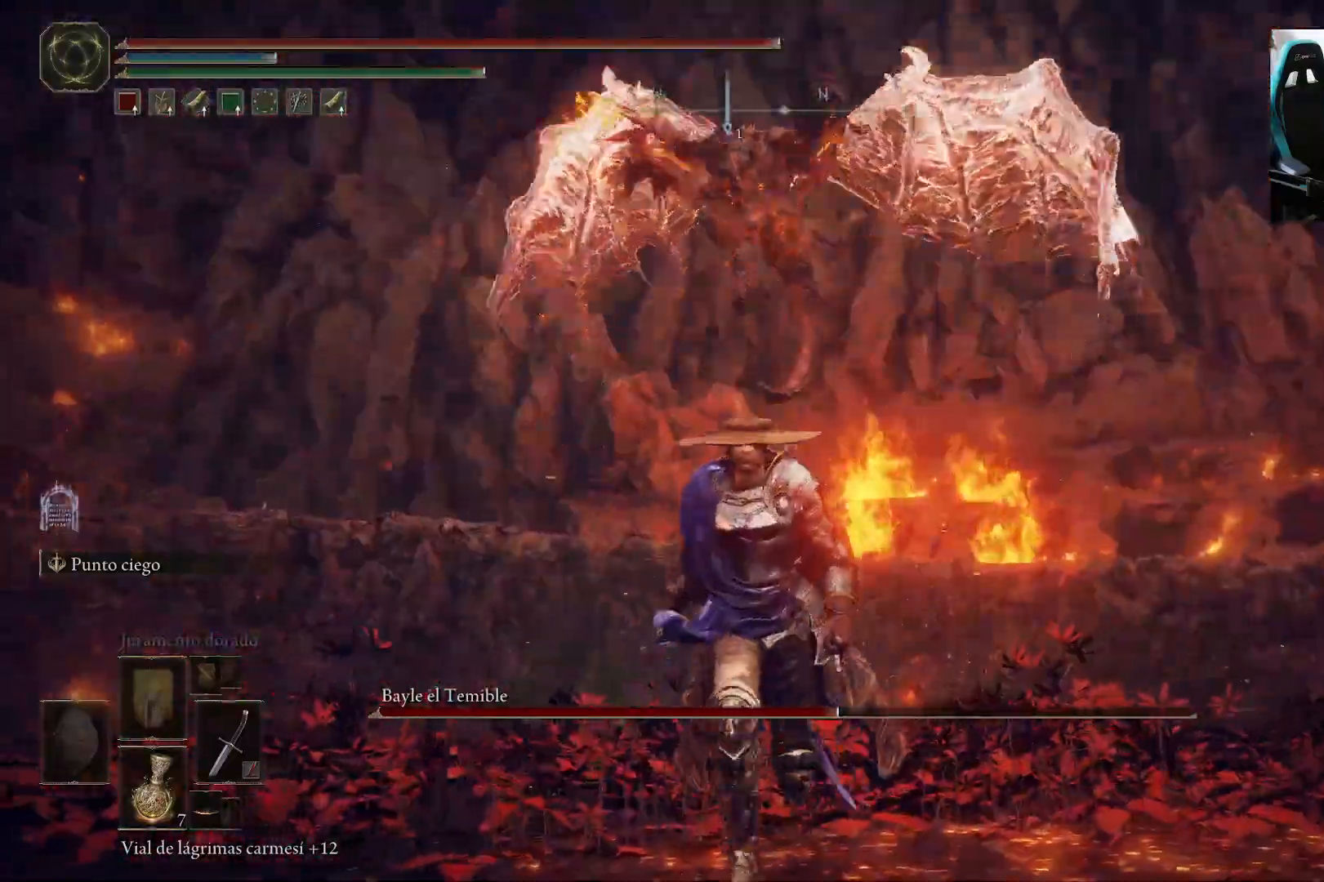
{"dt_ms": 500, "buttons": ["B"], "left_stick": "down", "right_stick": "center", "events": [[50, "B", "down"], [83, "right_stick", "down-left"], [283, "right_stick", "center"]]}
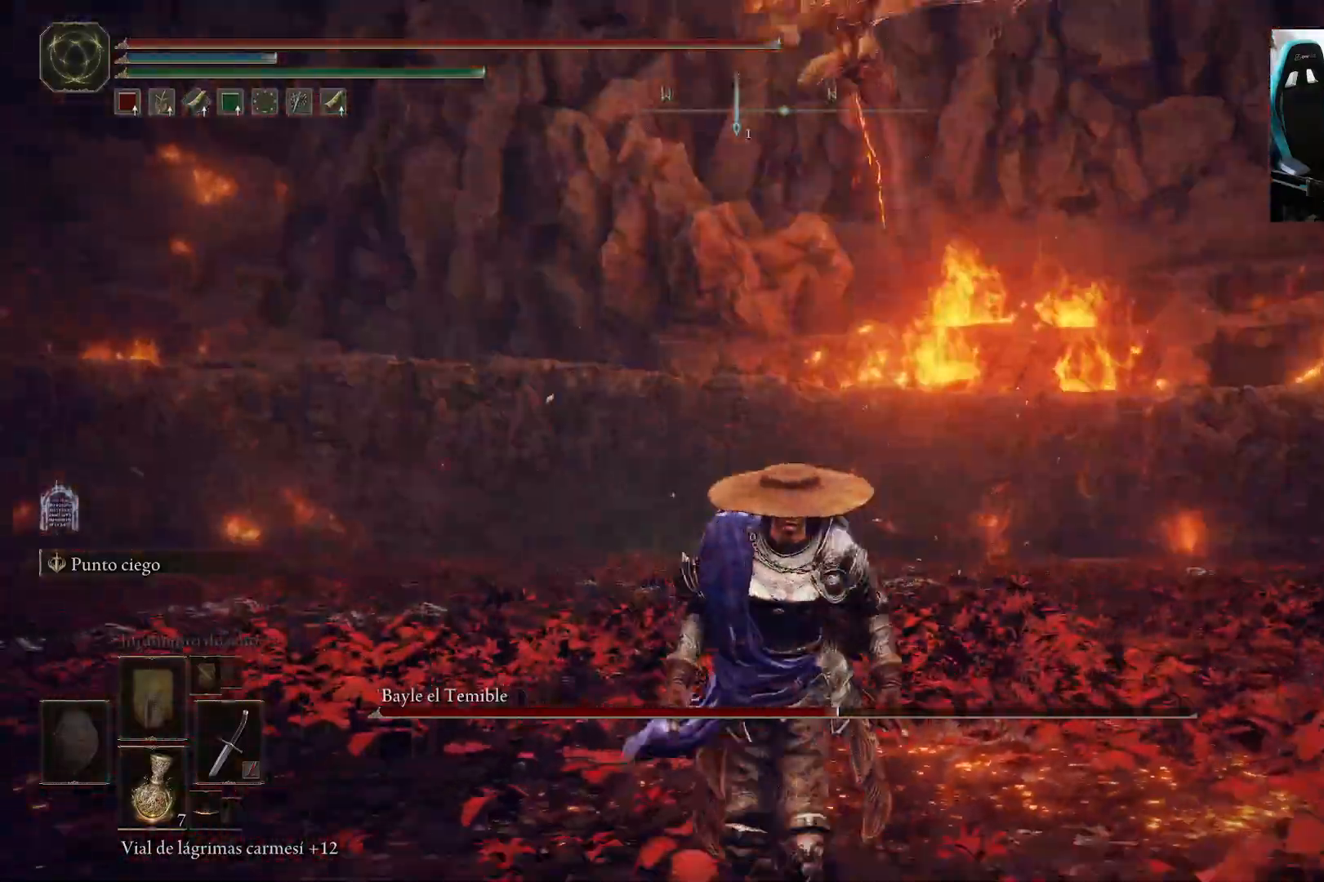
{"dt_ms": 500, "buttons": ["B"], "left_stick": "down", "right_stick": "down", "events": [[450, "right_stick", "down"]]}
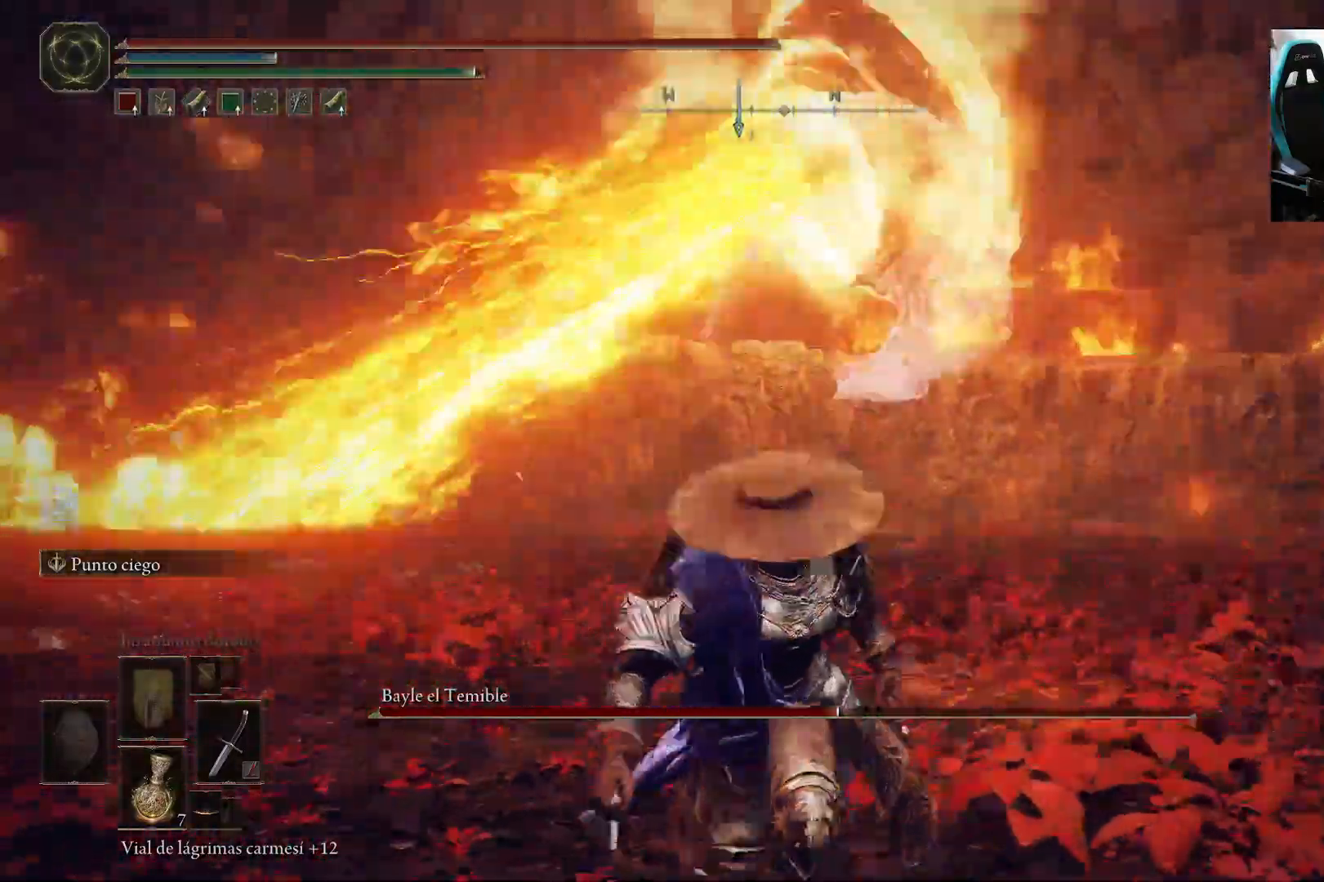
{"dt_ms": 500, "buttons": [], "left_stick": "down", "right_stick": "center", "events": [[117, "B", "up"], [117, "right_stick", "center"]]}
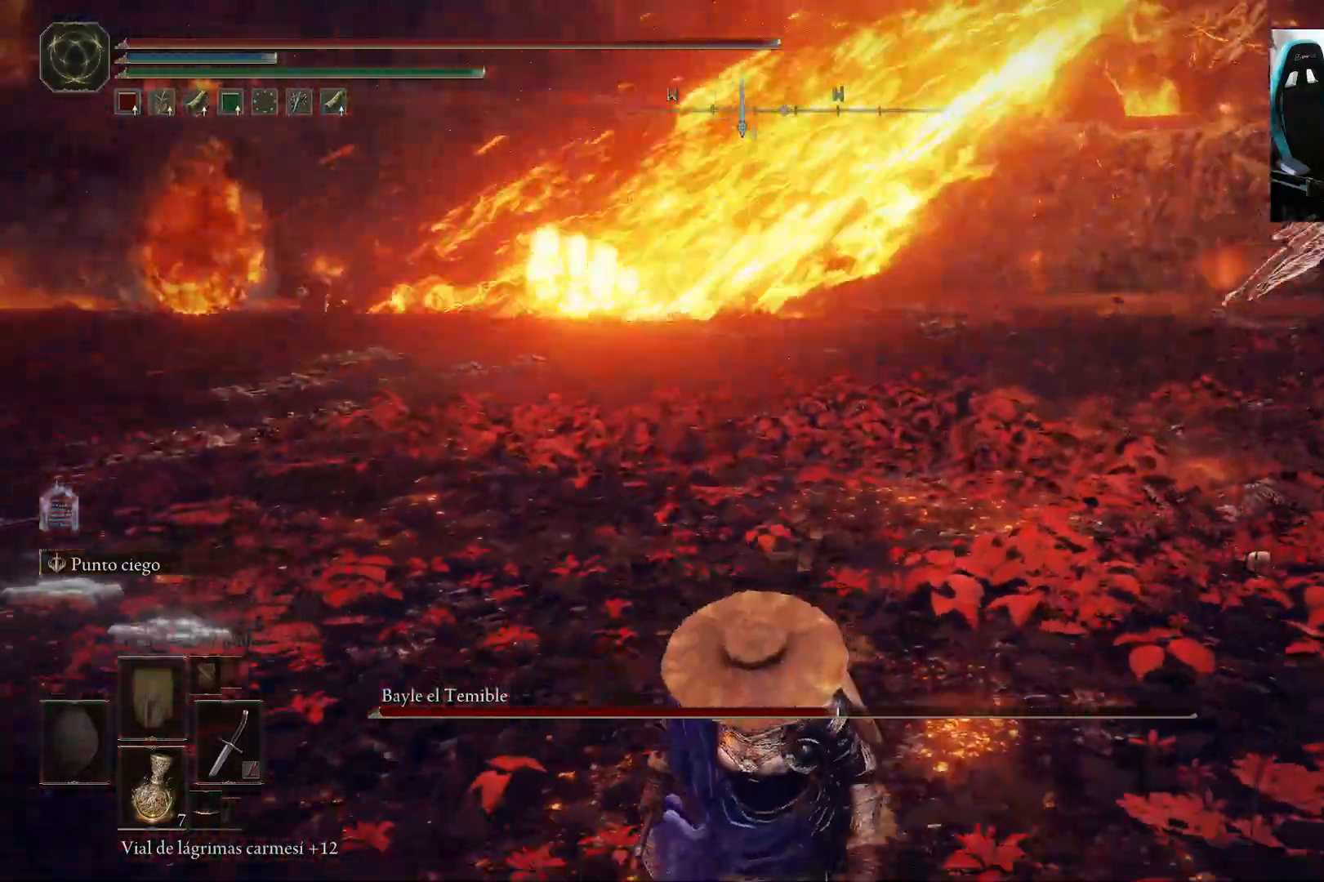
{"dt_ms": 500, "buttons": [], "left_stick": "down-left", "right_stick": "center", "events": [[450, "left_stick", "down-left"]]}
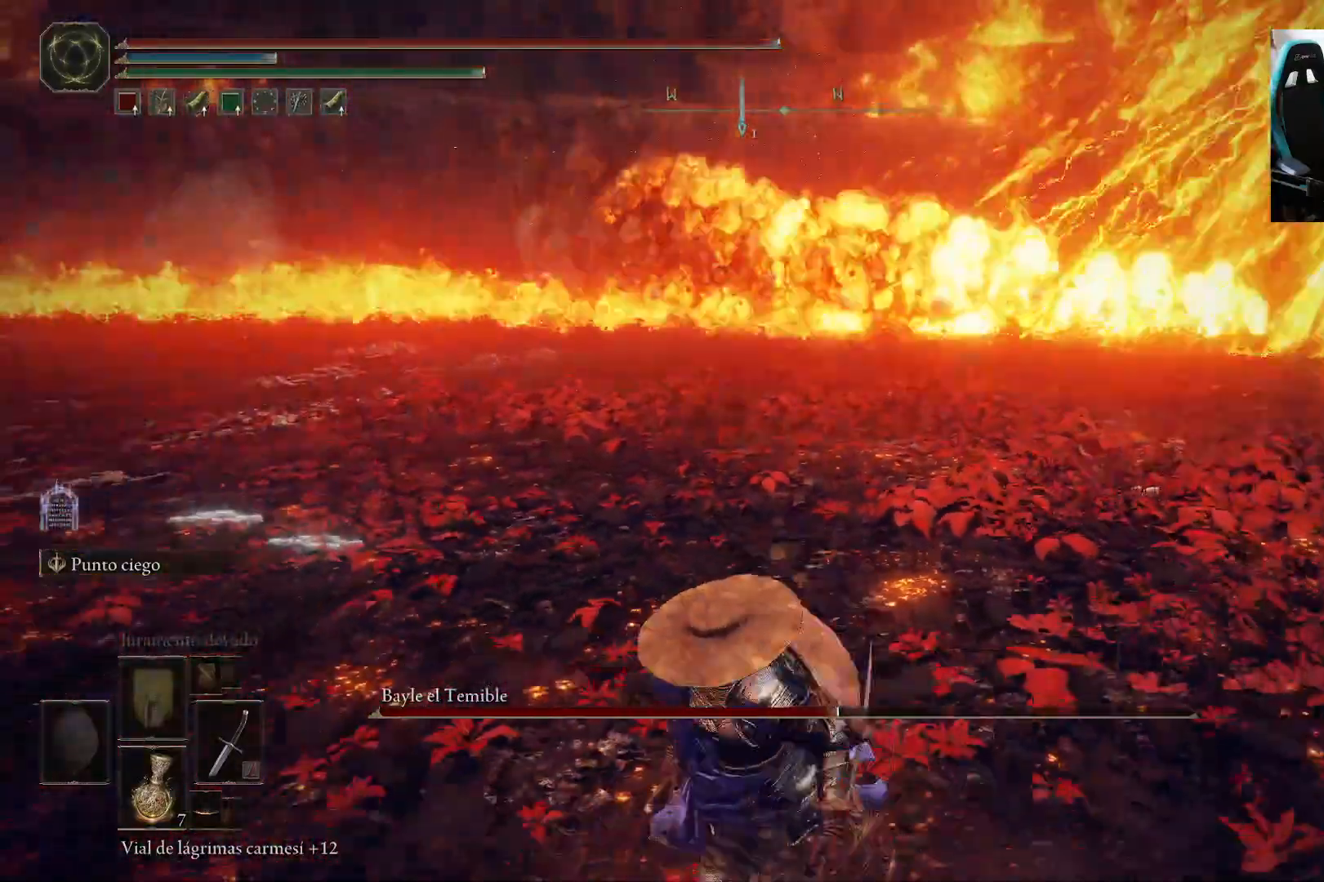
{"dt_ms": 500, "buttons": [], "left_stick": "up", "right_stick": "center", "events": [[117, "left_stick", "left"], [317, "B", "down"], [350, "left_stick", "up-left"], [417, "B", "up"], [500, "left_stick", "up"]]}
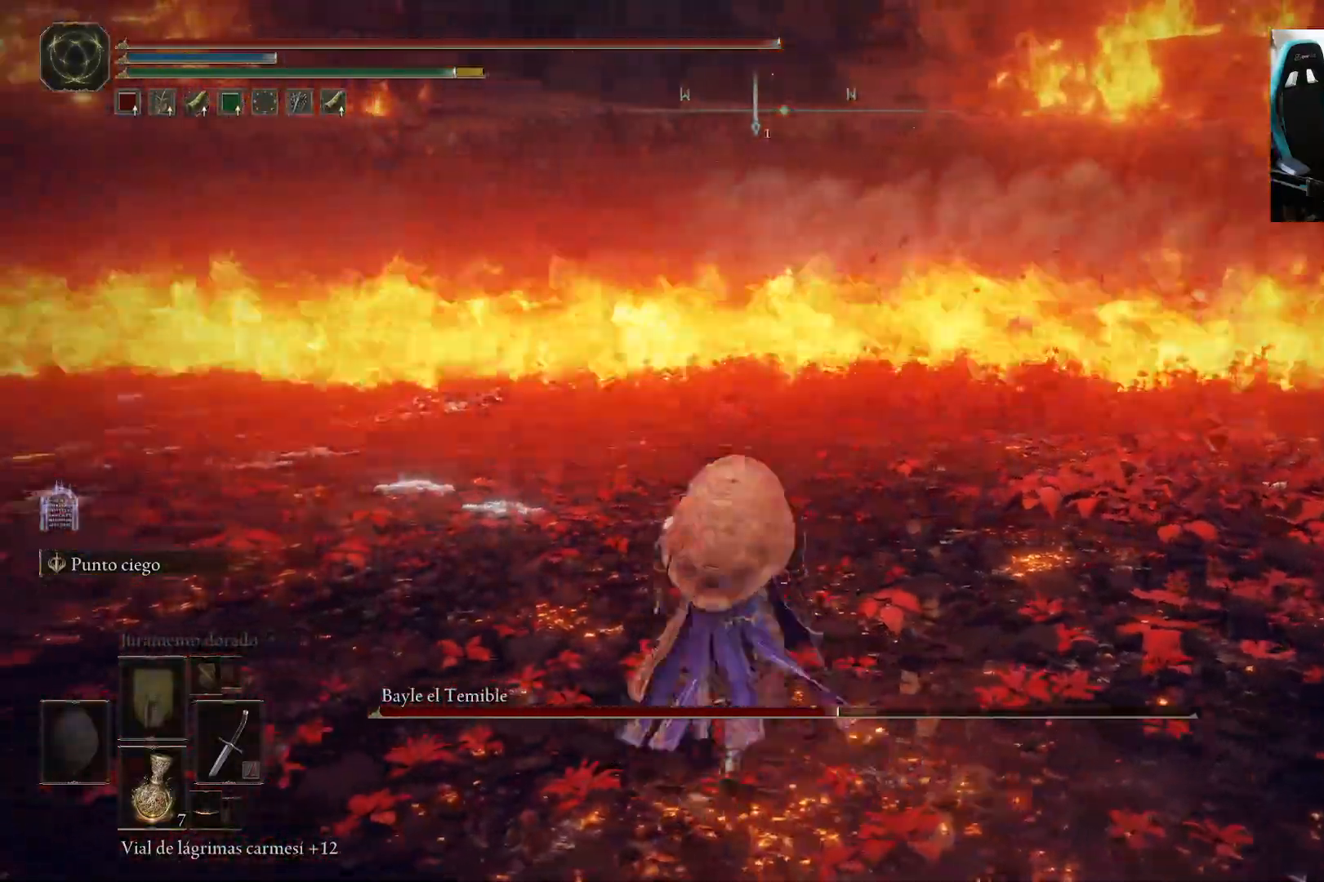
{"dt_ms": 500, "buttons": [], "left_stick": "down-left", "right_stick": "right", "events": [[283, "right_stick", "right"], [300, "left_stick", "left"], [417, "left_stick", "down-left"]]}
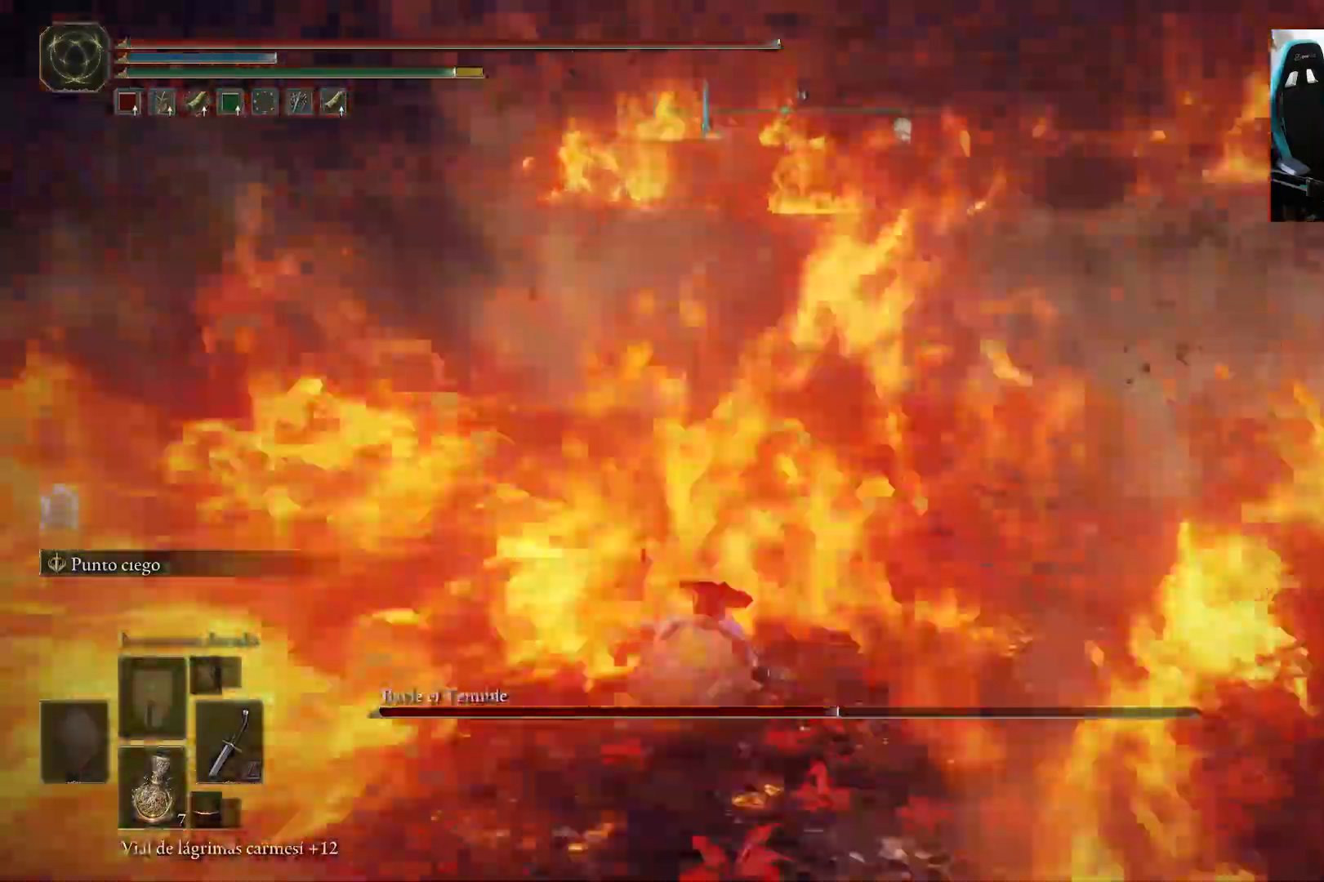
{"dt_ms": 500, "buttons": [], "left_stick": "down", "right_stick": "right", "events": [[83, "right_stick", "center"], [283, "left_stick", "down"], [383, "right_stick", "right"]]}
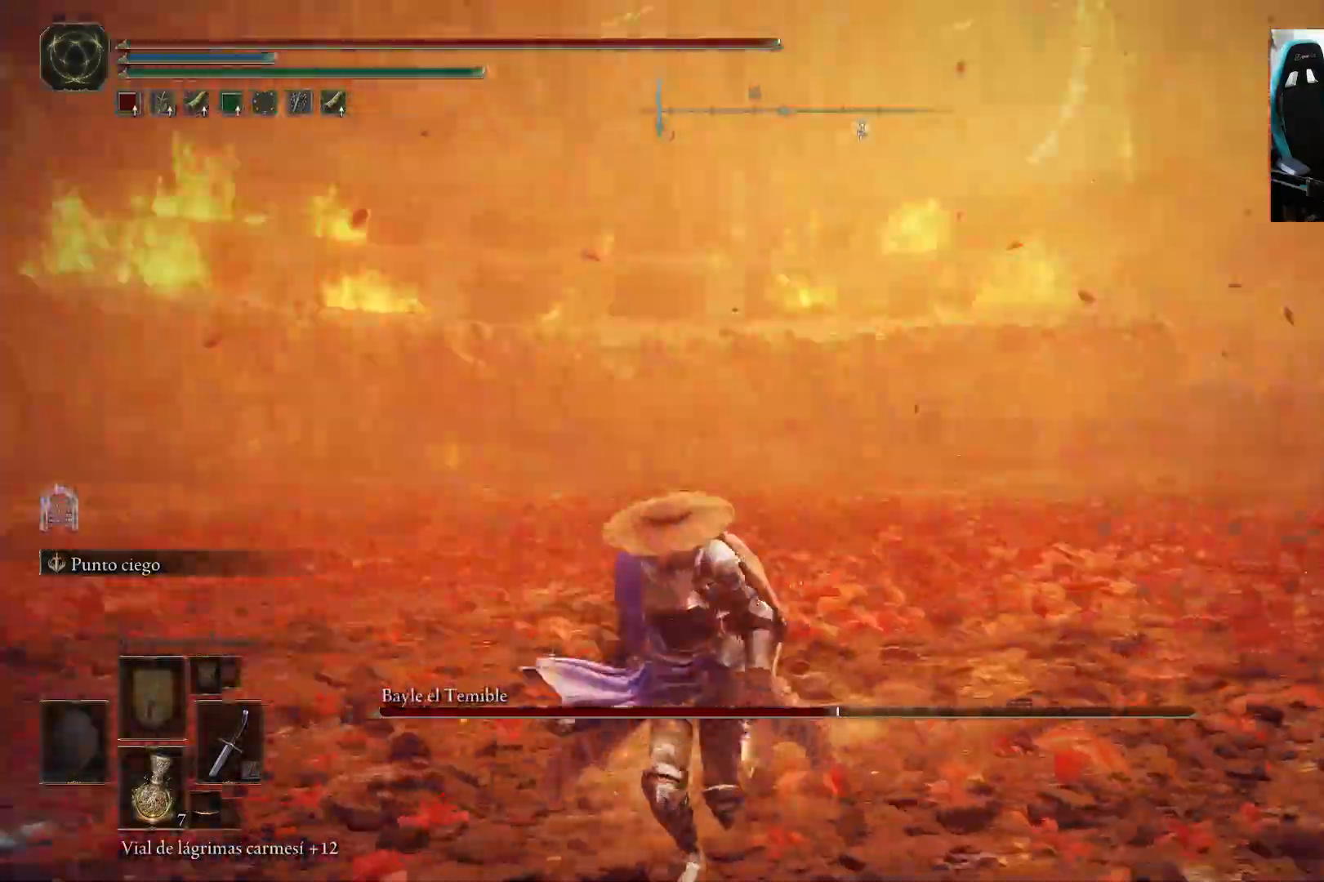
{"dt_ms": 500, "buttons": [], "left_stick": "down", "right_stick": "center", "events": [[250, "right_stick", "center"]]}
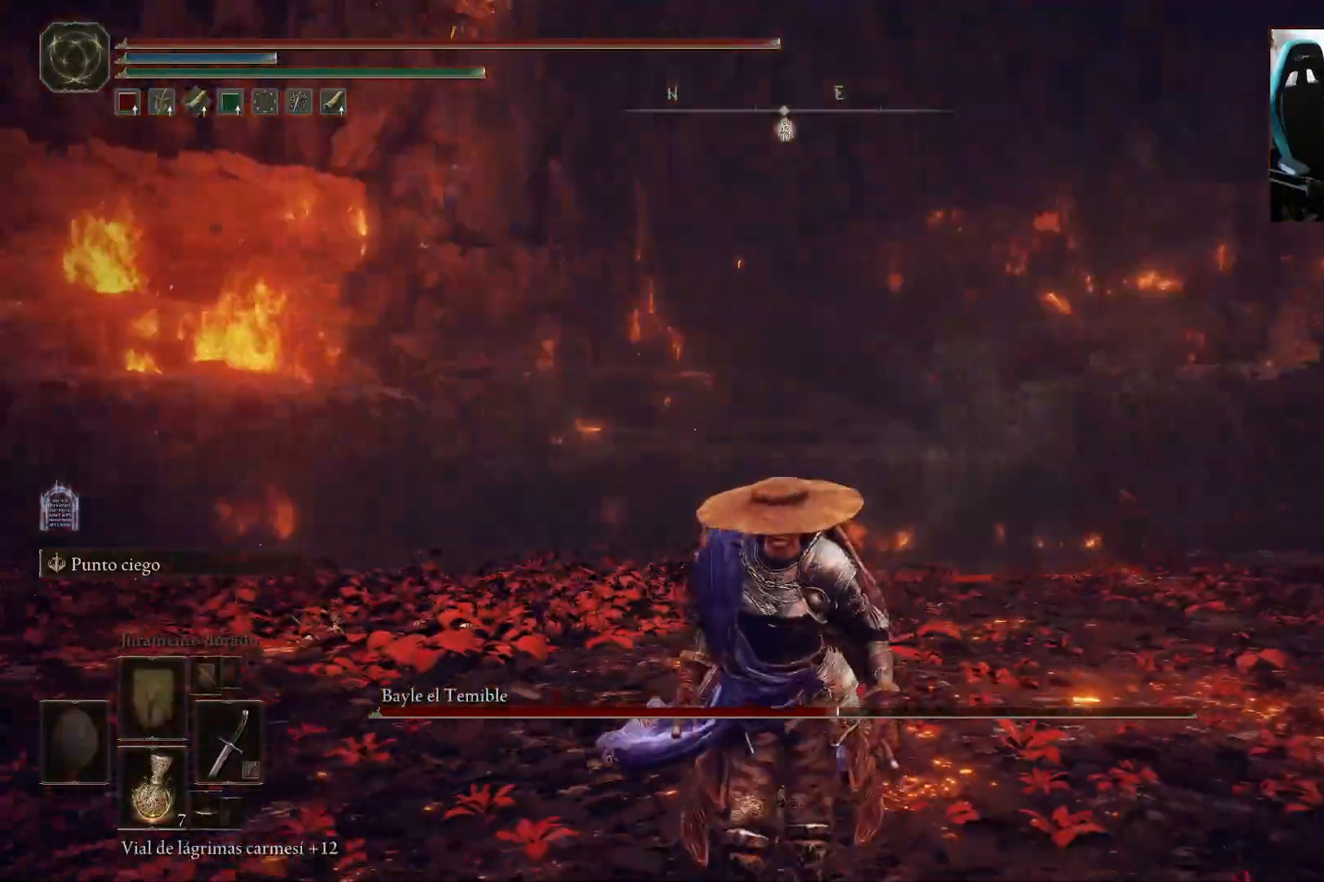
{"dt_ms": 500, "buttons": [], "left_stick": "down", "right_stick": "down", "events": [[83, "right_stick", "up"], [183, "right_stick", "left"], [350, "right_stick", "down"]]}
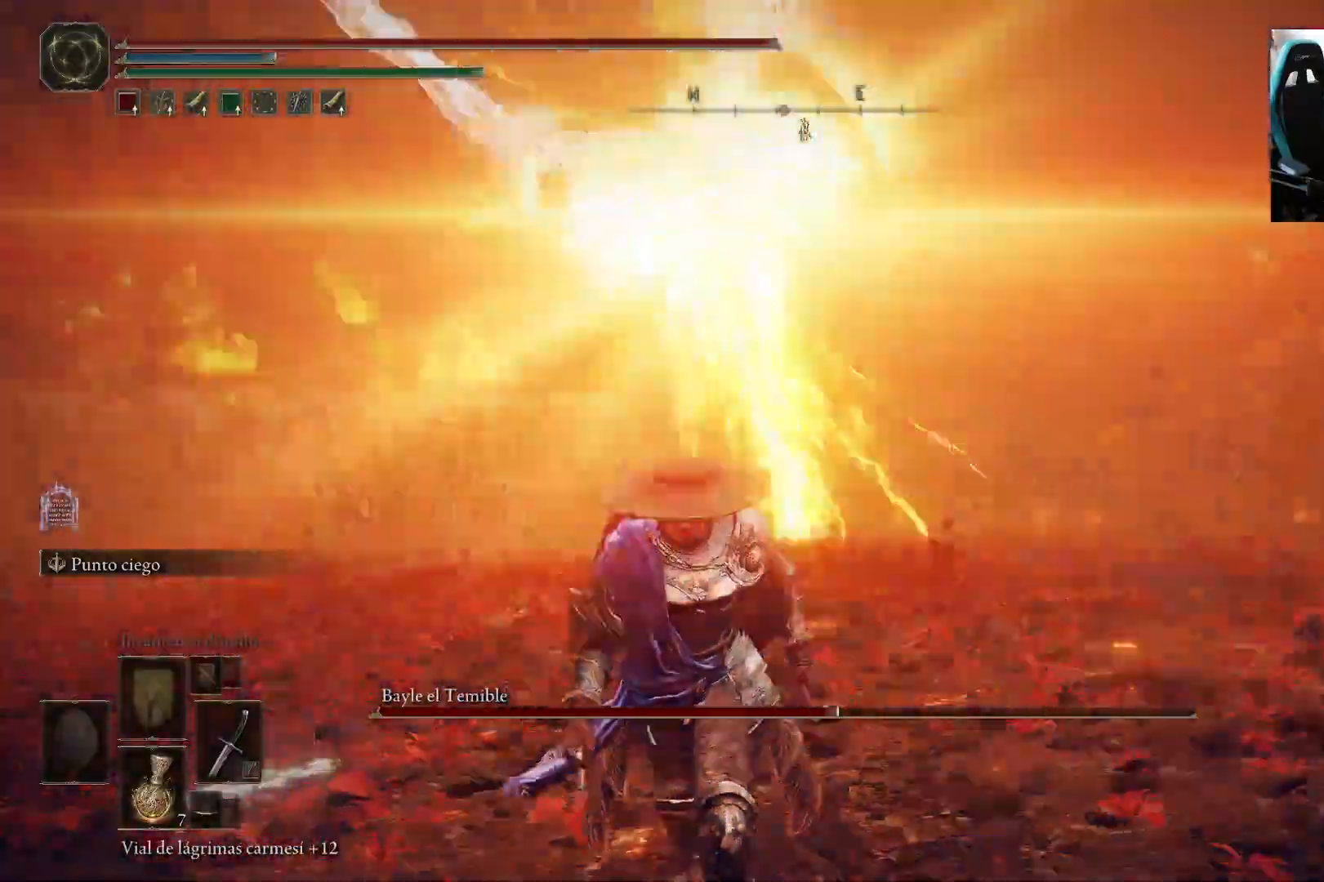
{"dt_ms": 500, "buttons": [], "left_stick": "down-left", "right_stick": "center", "events": [[17, "right_stick", "center"], [150, "right_stick", "down"], [250, "right_stick", "center"], [417, "left_stick", "down-left"]]}
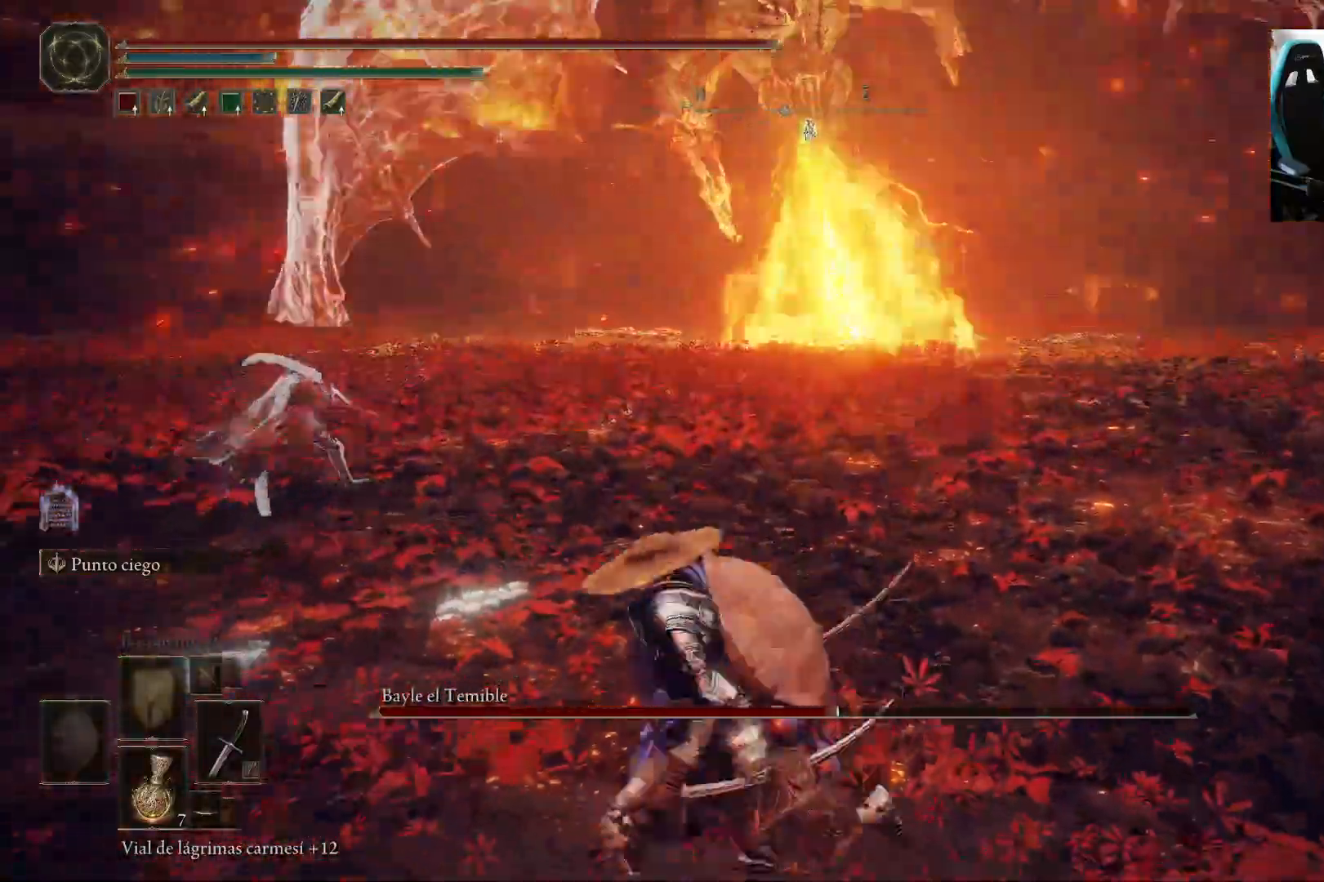
{"dt_ms": 500, "buttons": [], "left_stick": "down-left", "right_stick": "right", "events": [[83, "B", "down"], [250, "B", "up"], [417, "right_stick", "right"]]}
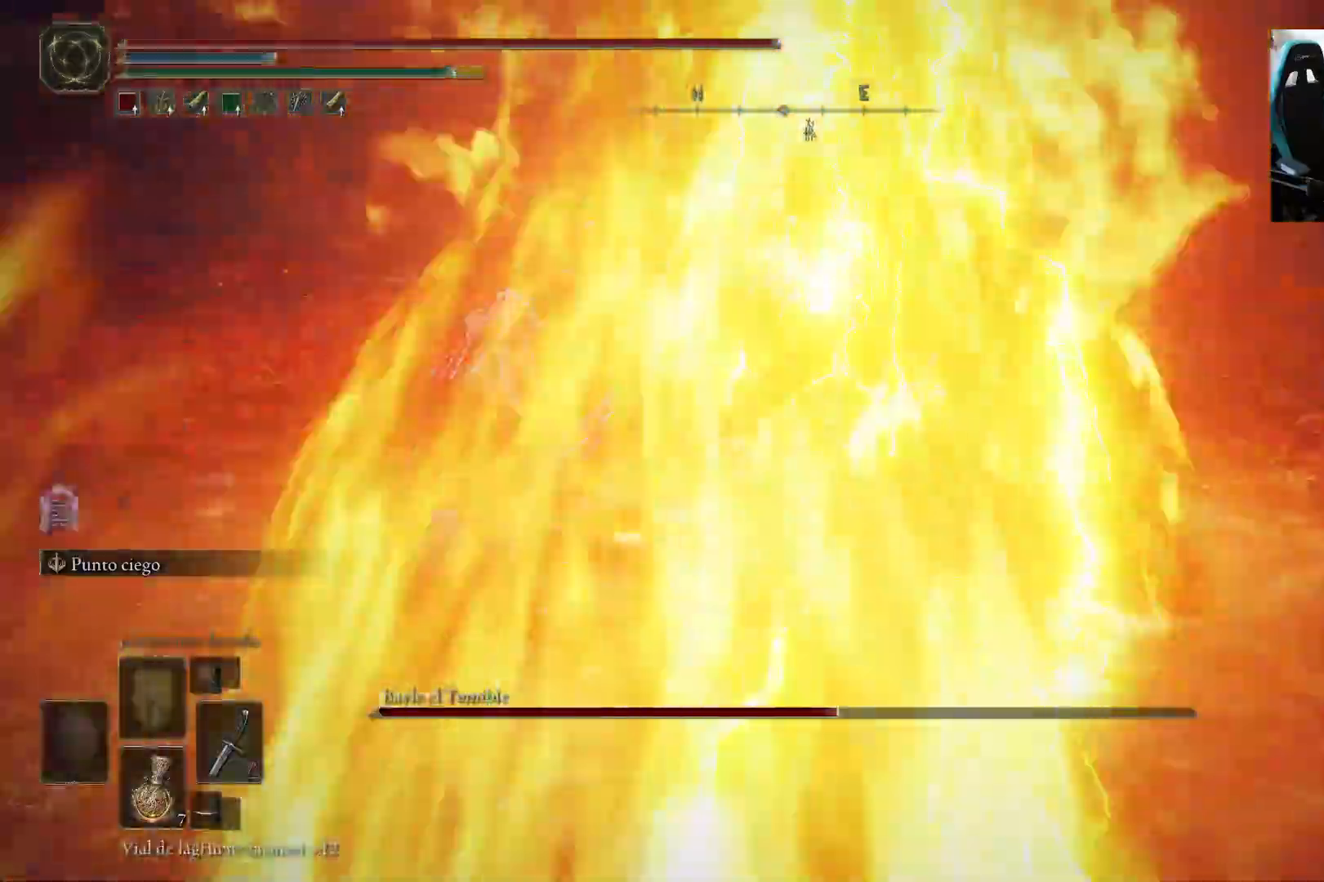
{"dt_ms": 500, "buttons": [], "left_stick": "down-left", "right_stick": "center", "events": [[233, "right_stick", "left"], [317, "left_stick", "left"], [367, "right_stick", "center"], [483, "left_stick", "down-left"]]}
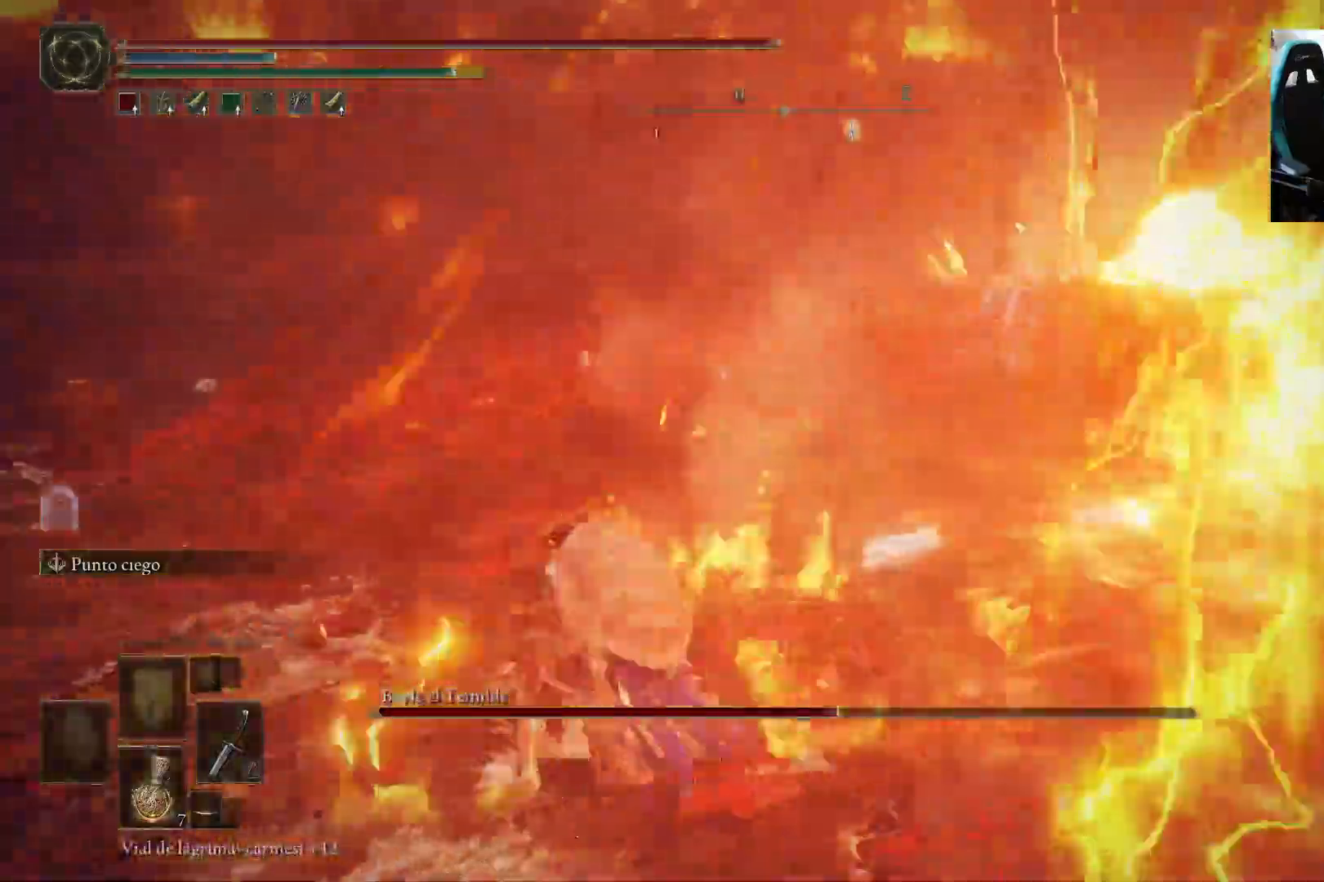
{"dt_ms": 500, "buttons": [], "left_stick": "up-right", "right_stick": "left", "events": [[117, "B", "down"], [250, "B", "up"], [367, "right_stick", "left"], [383, "left_stick", "left"], [483, "left_stick", "up-right"]]}
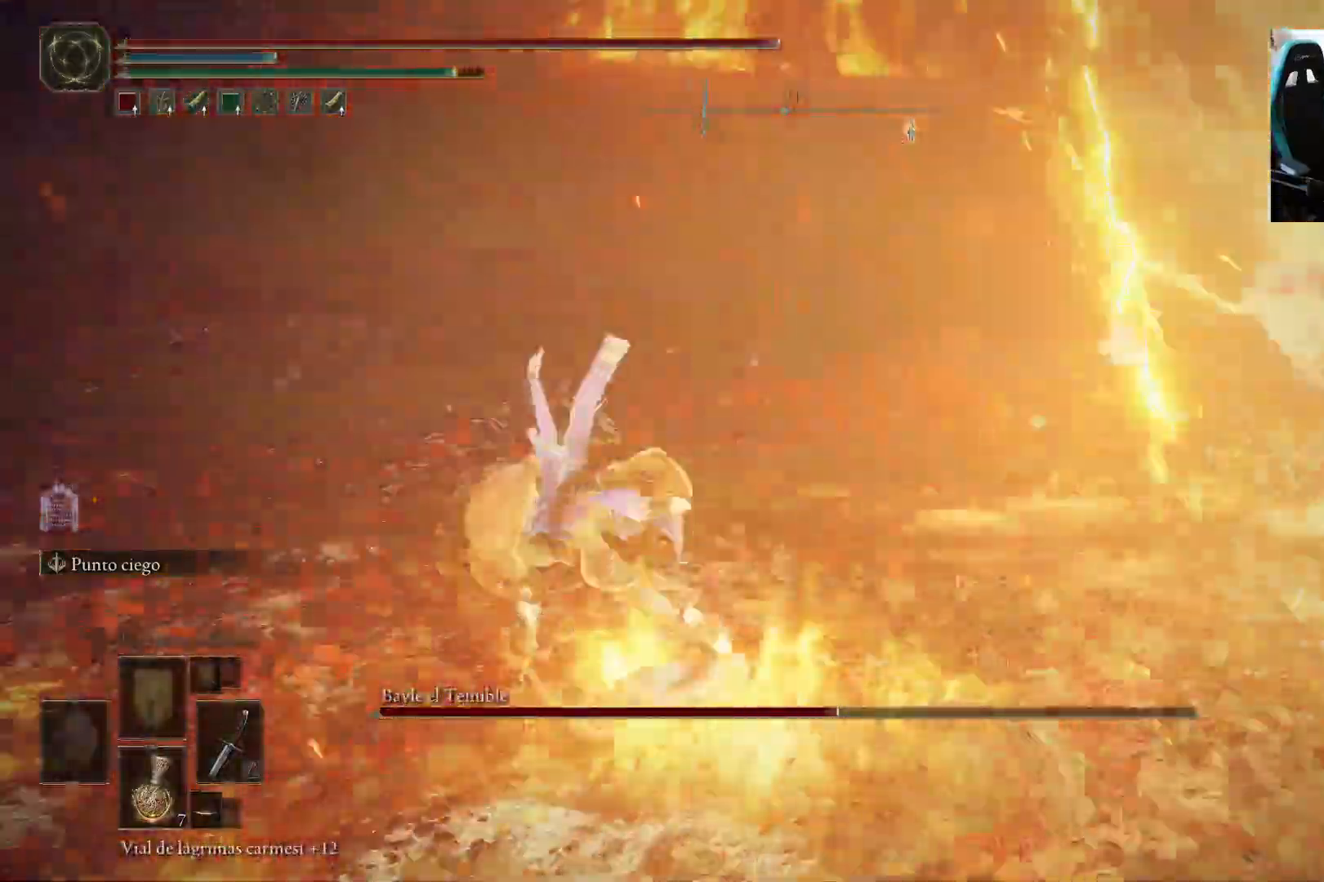
{"dt_ms": 500, "buttons": [], "left_stick": "right", "right_stick": "left", "events": [[383, "left_stick", "right"]]}
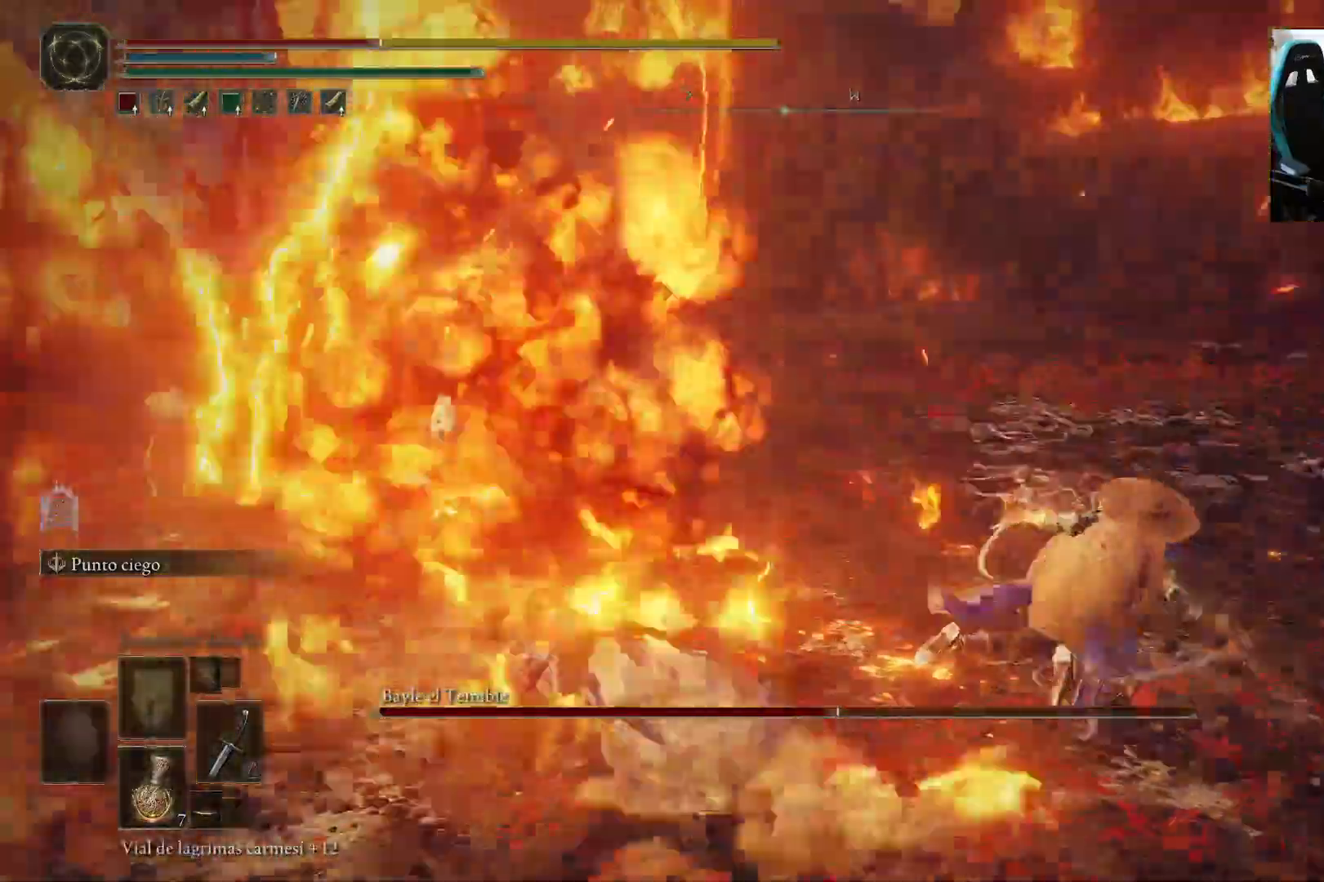
{"dt_ms": 500, "buttons": [], "left_stick": "right", "right_stick": "left", "events": [[17, "right_stick", "center"], [317, "right_stick", "left"]]}
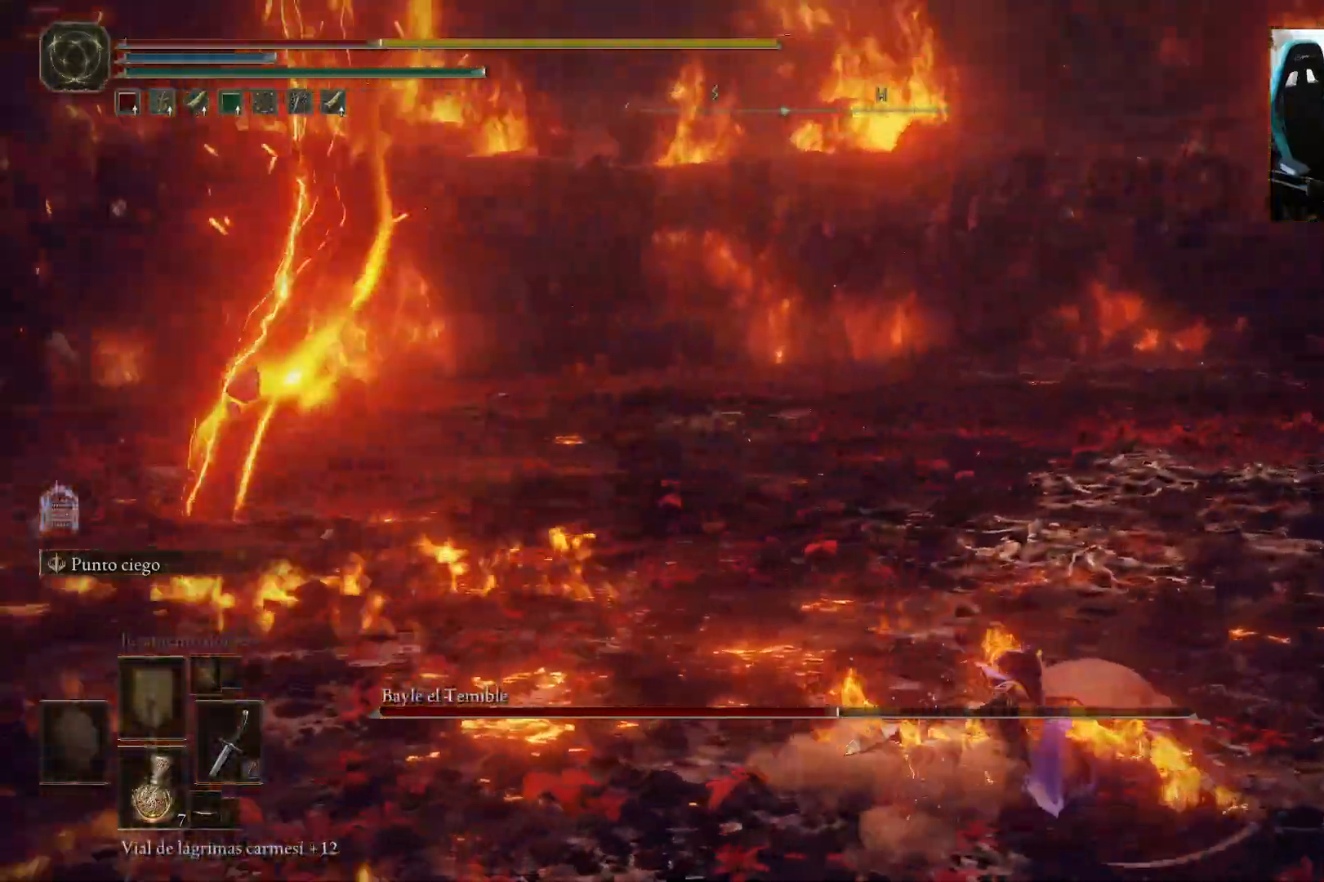
{"dt_ms": 500, "buttons": [], "left_stick": "down-right", "right_stick": "center", "events": [[83, "right_stick", "center"], [217, "B", "down"], [250, "left_stick", "down-right"], [283, "B", "up"], [350, "B", "down"], [417, "B", "up"]]}
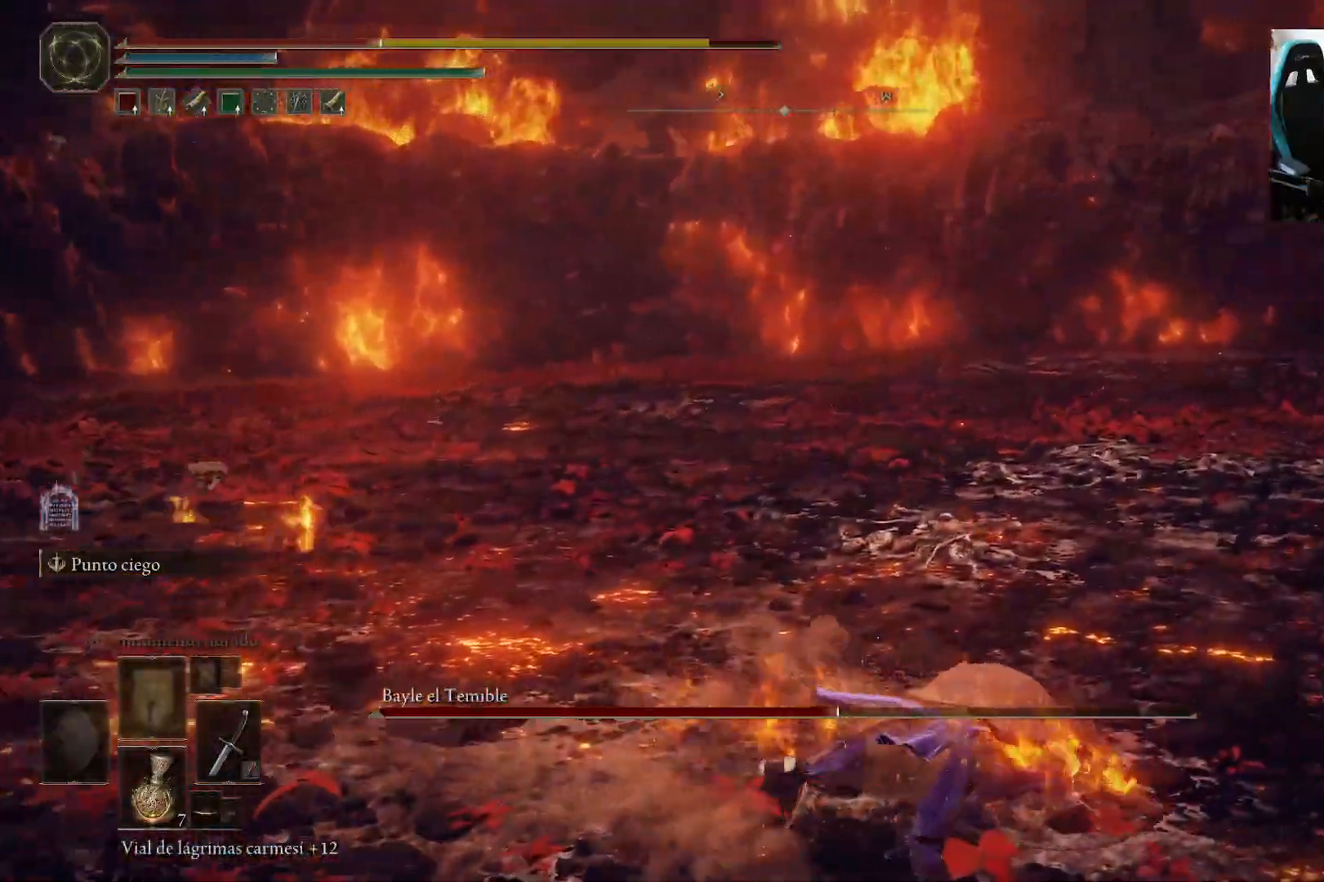
{"dt_ms": 500, "buttons": [], "left_stick": "down", "right_stick": "left", "events": [[67, "right_stick", "left"], [500, "left_stick", "down"]]}
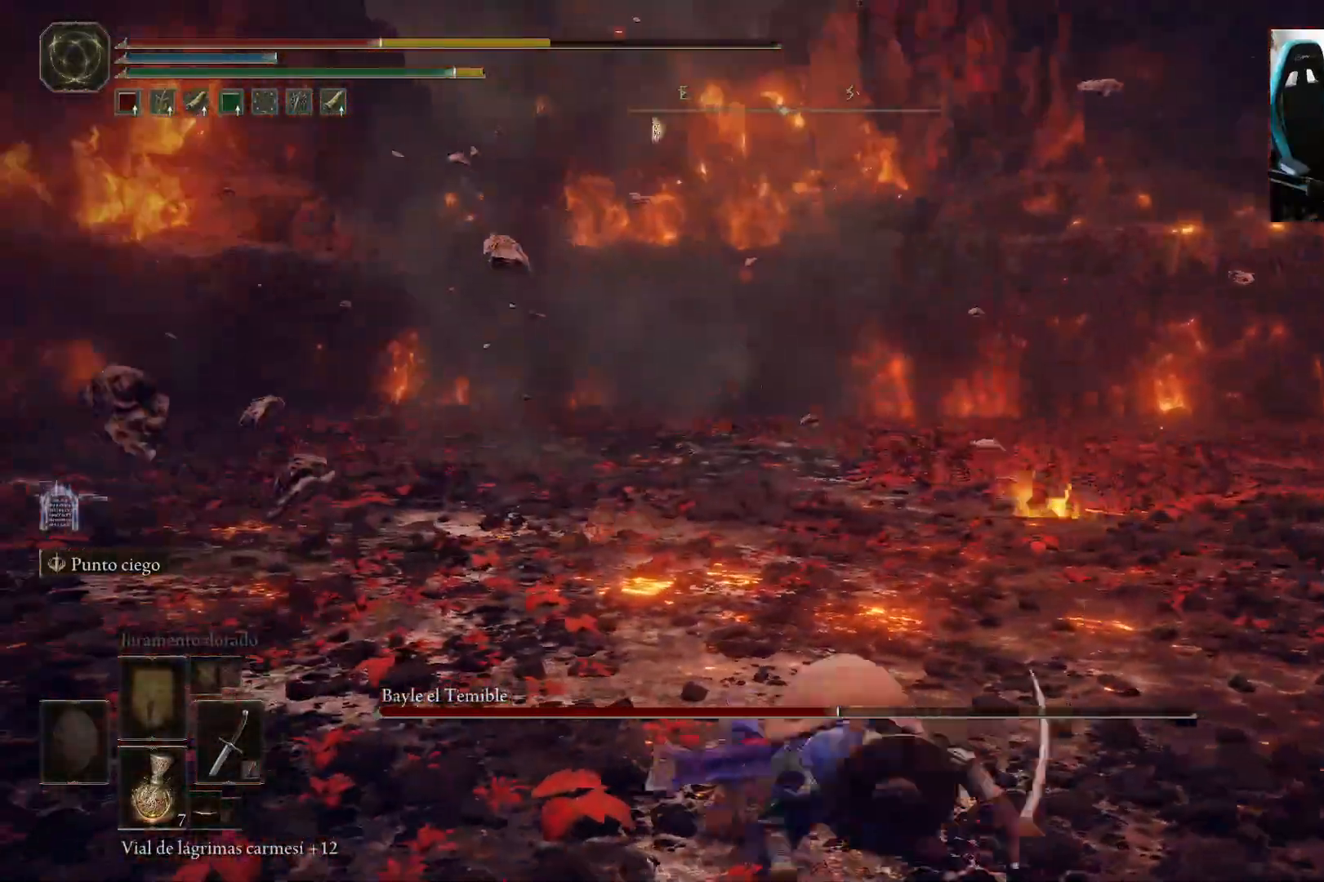
{"dt_ms": 500, "buttons": ["X"], "left_stick": "down", "right_stick": "center", "events": [[17, "right_stick", "center"], [283, "X", "down"], [383, "X", "up"], [450, "X", "down"]]}